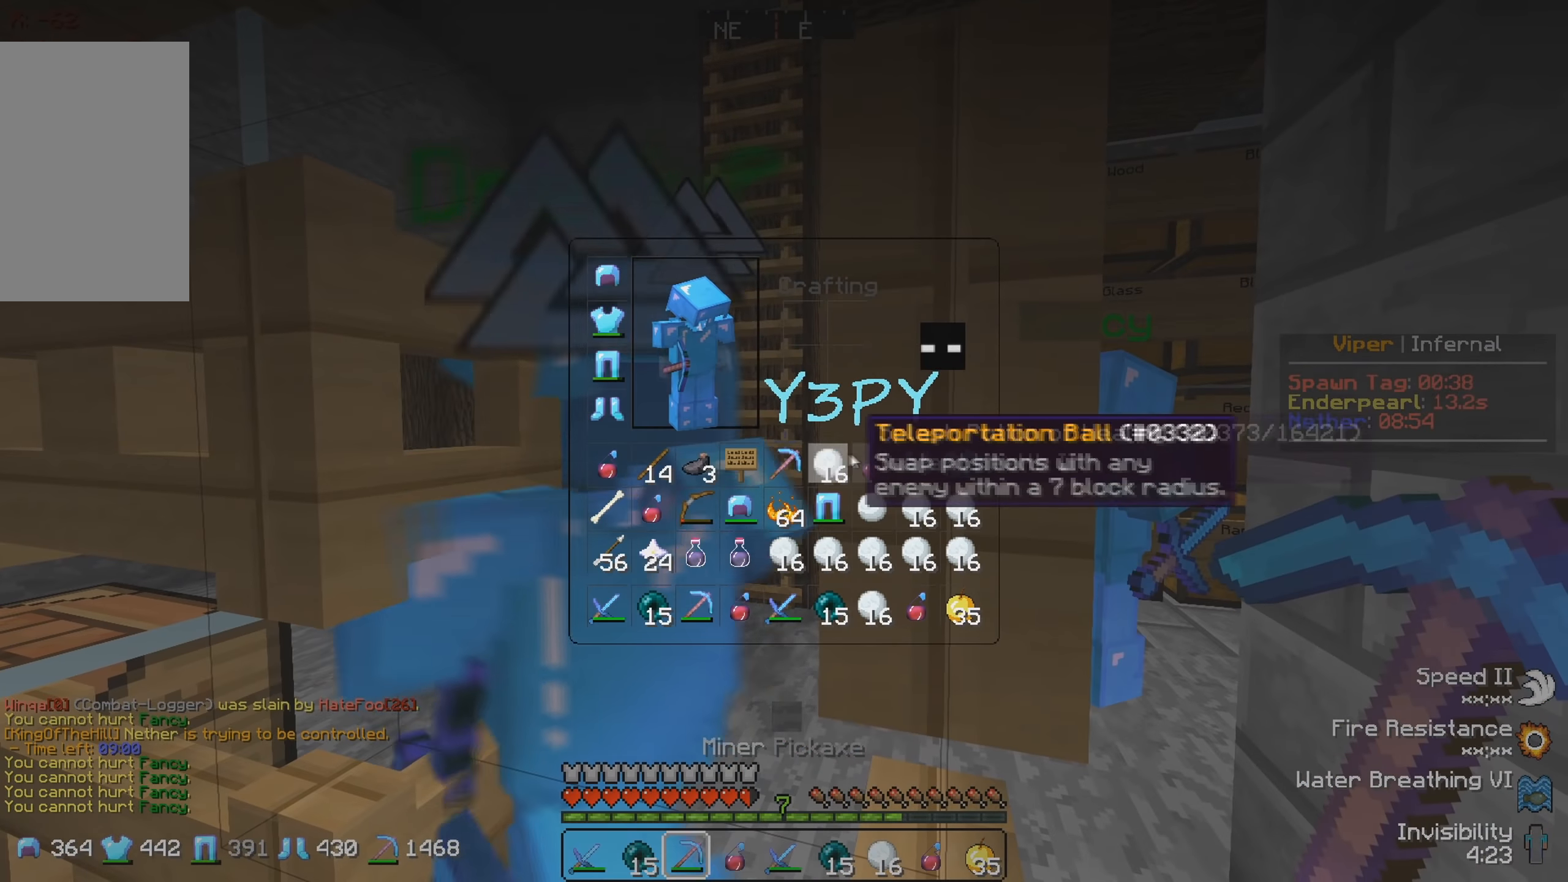
Gameplay with keyboard; each line is a JSON object with the keys held at the frame after it. "events" lists presses ("down") and releases ("up") of "a", "d", "s" and "w" between this image and that frame as [ms after this image, input, new state], when the widget could be followed in between. No other keys are recorded. Mouse input is not recorded.
{"keys": [], "events": []}
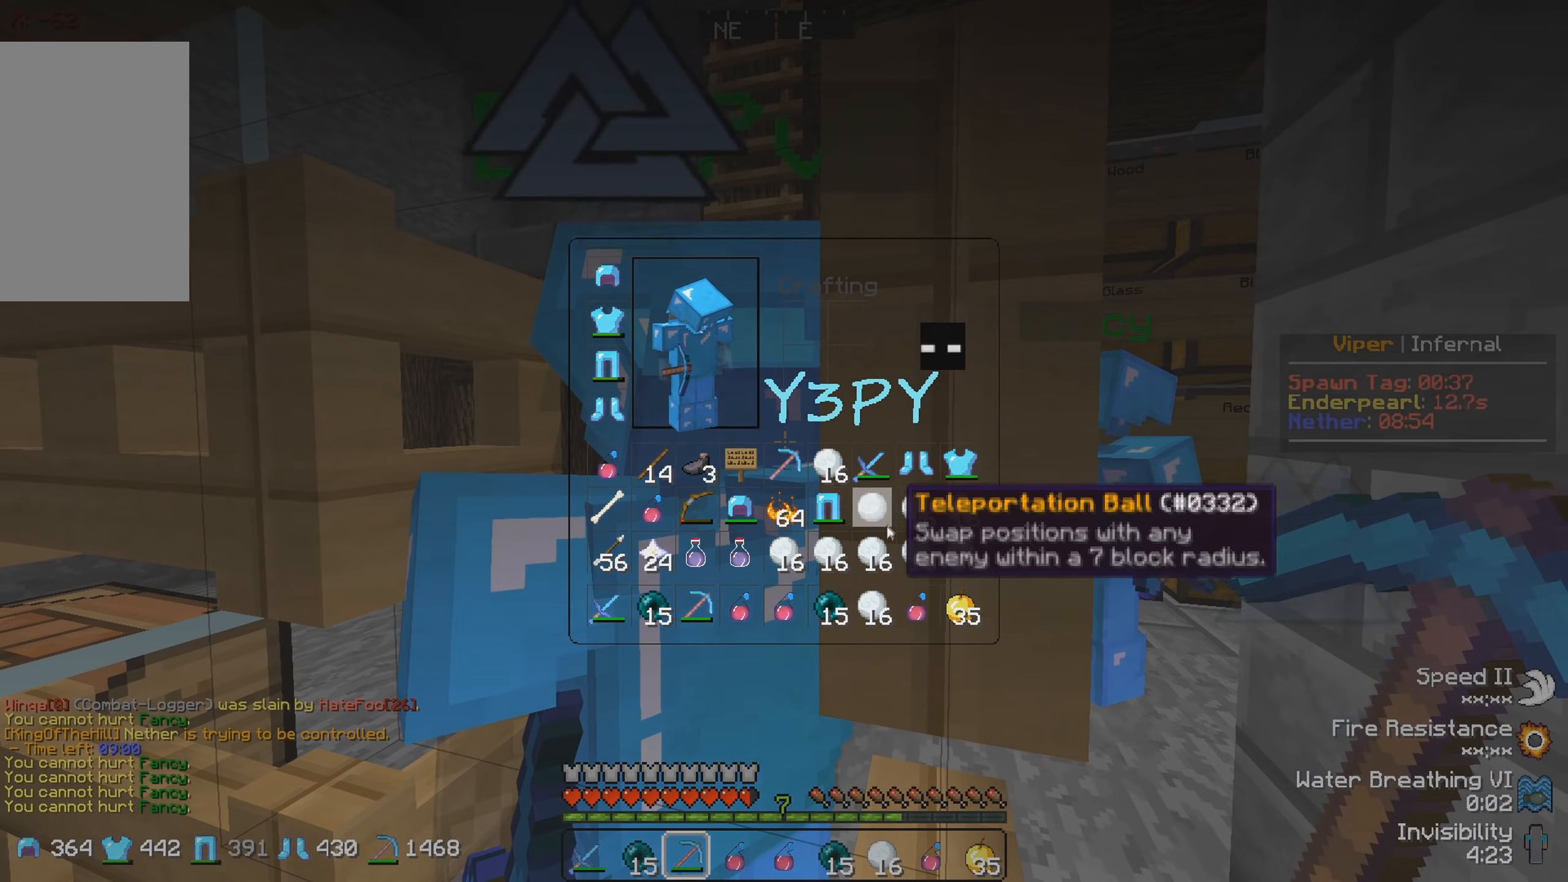
{"keys": [], "events": []}
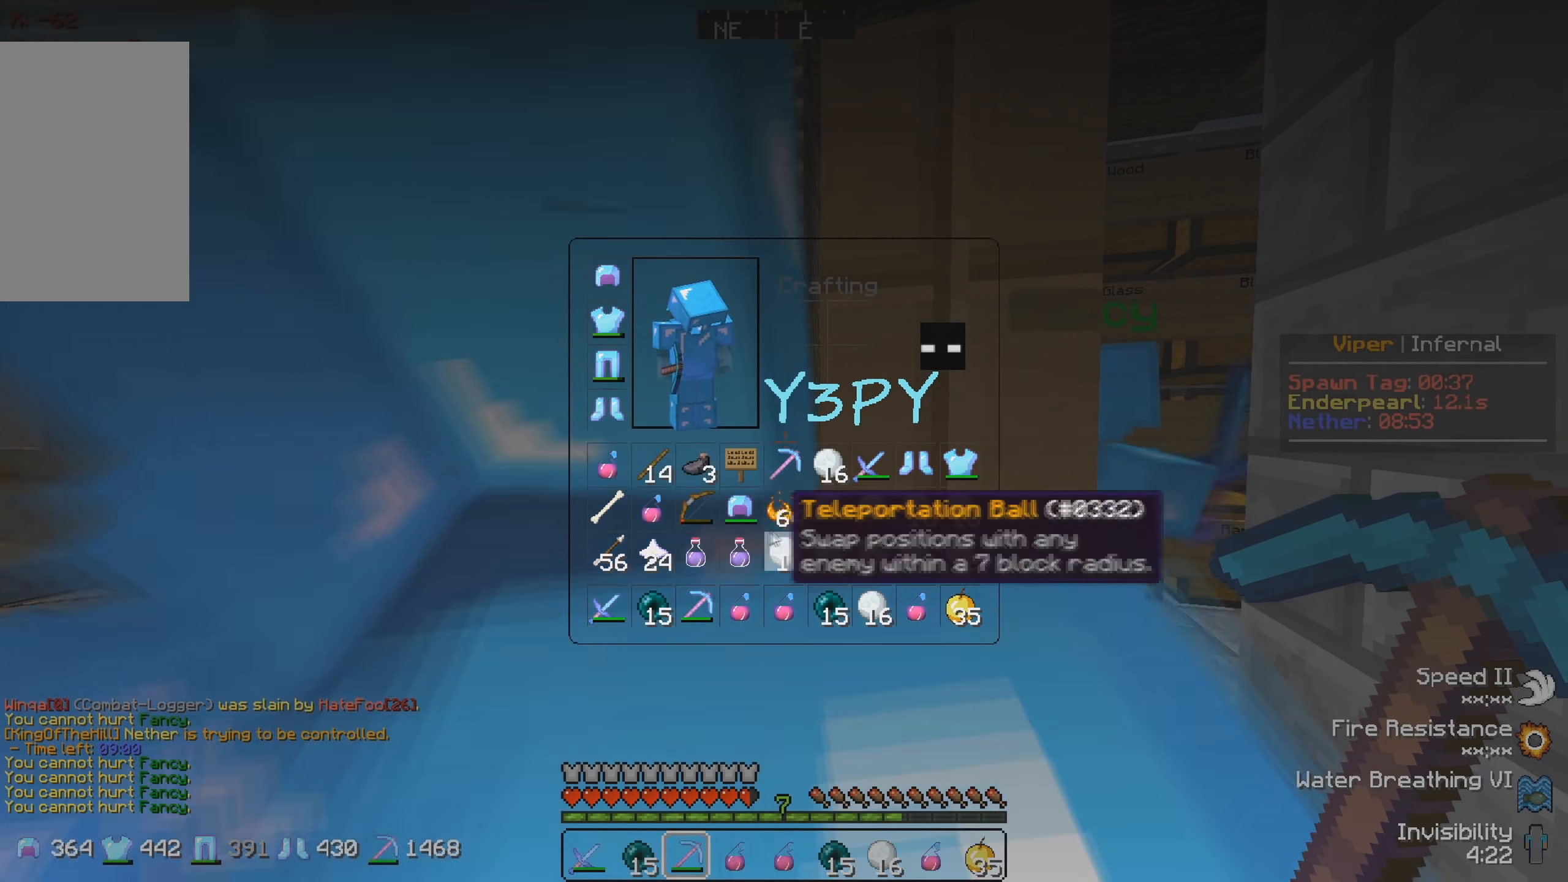
{"keys": [], "events": []}
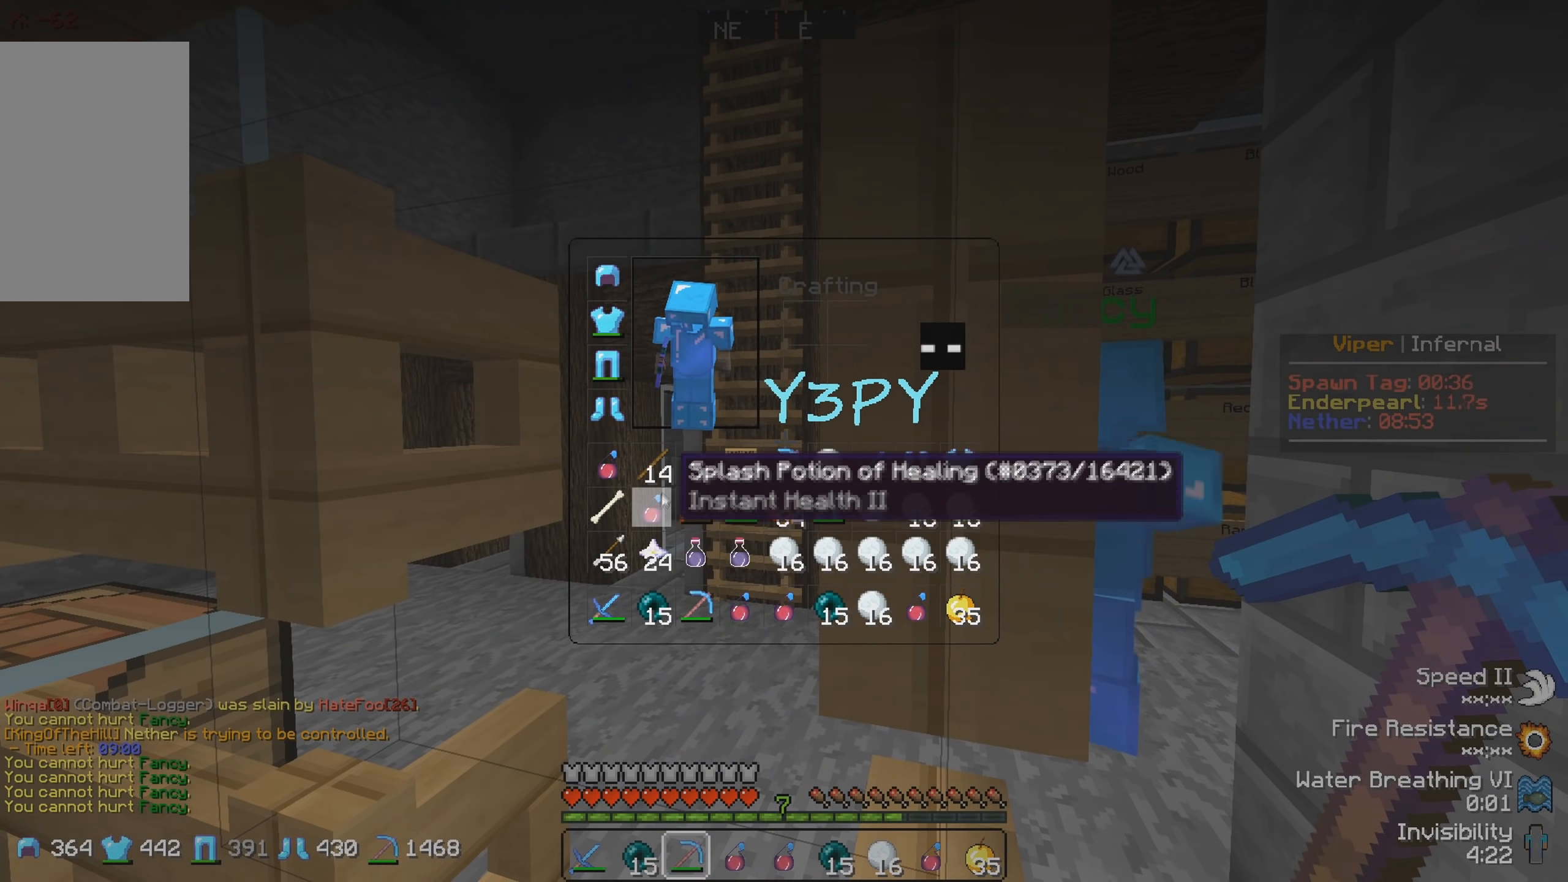
{"keys": [], "events": []}
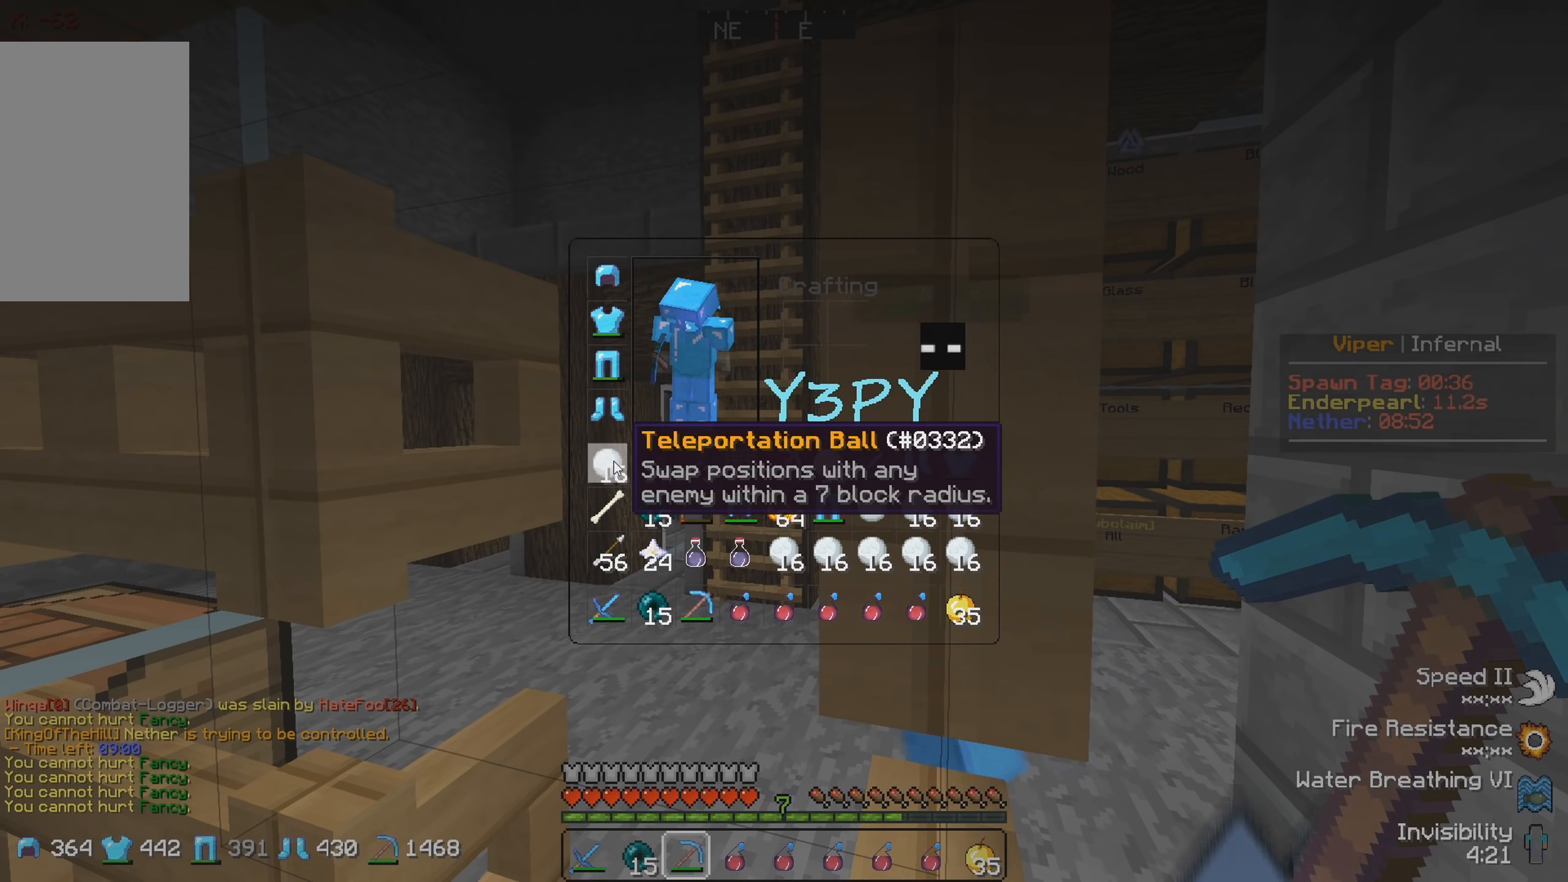
{"keys": ["w"], "events": [[233, "w", "down"]]}
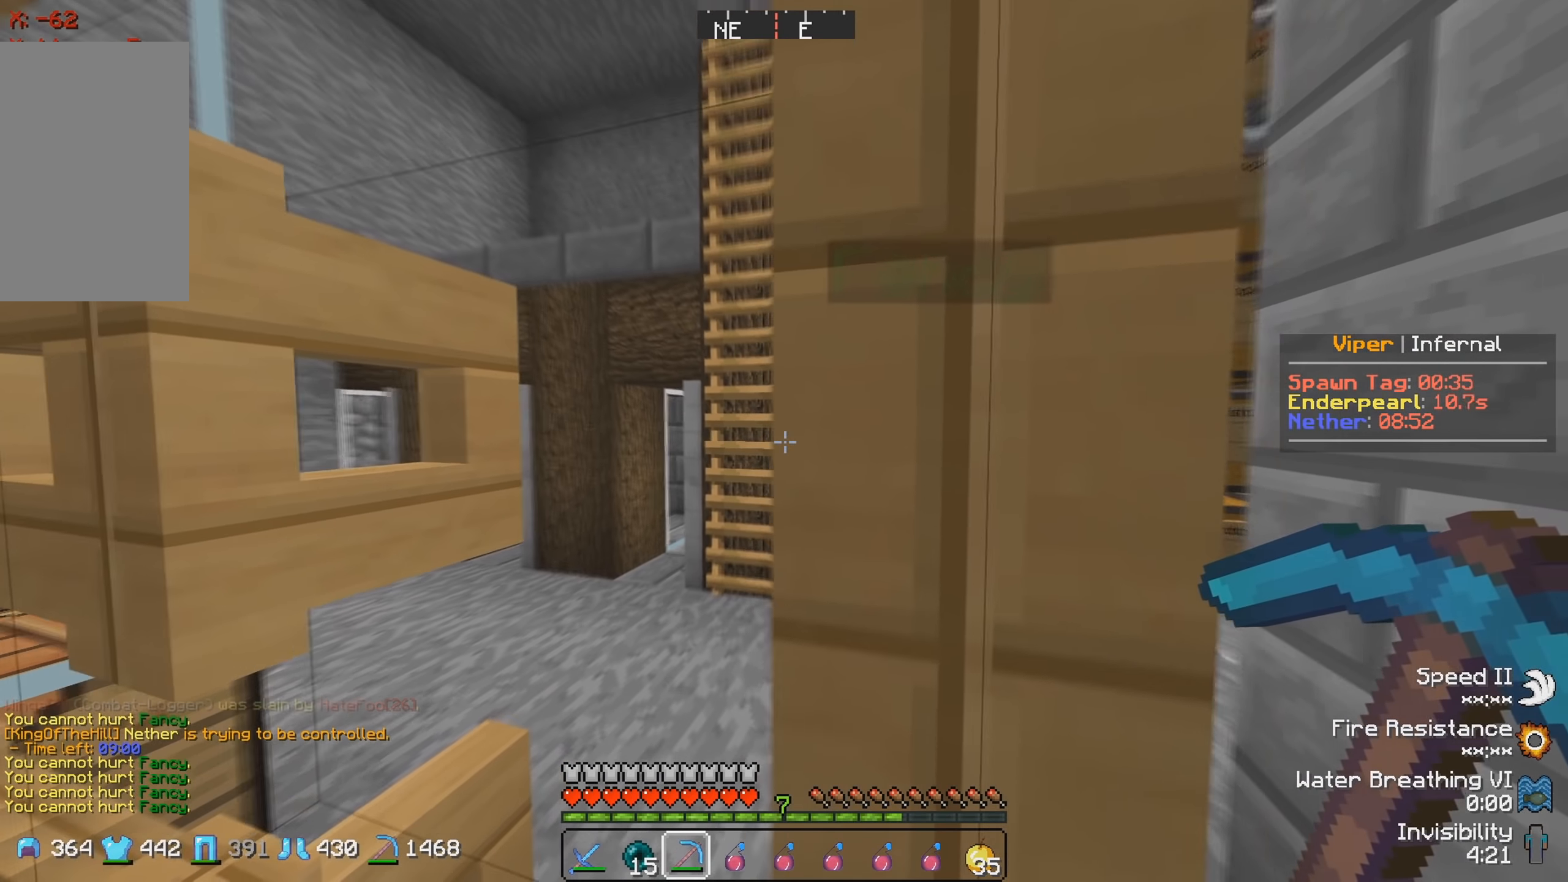
{"keys": ["d", "w"], "events": [[333, "w", "up"], [400, "d", "down"], [400, "w", "down"]]}
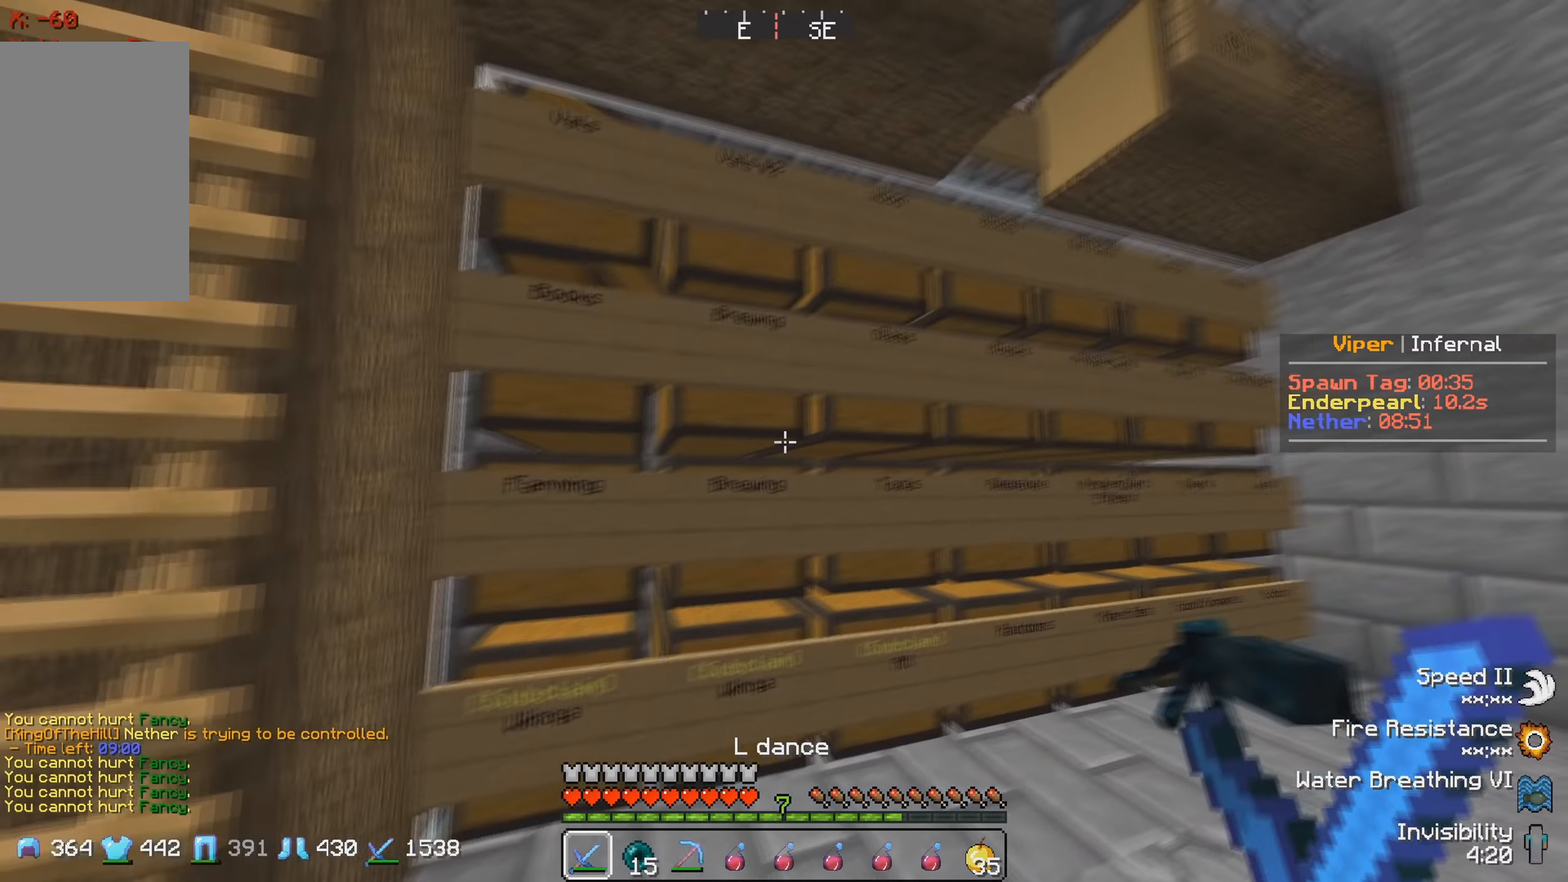
{"keys": [], "events": [[216, "w", "up"], [300, "d", "up"], [350, "s", "down"], [500, "s", "up"]]}
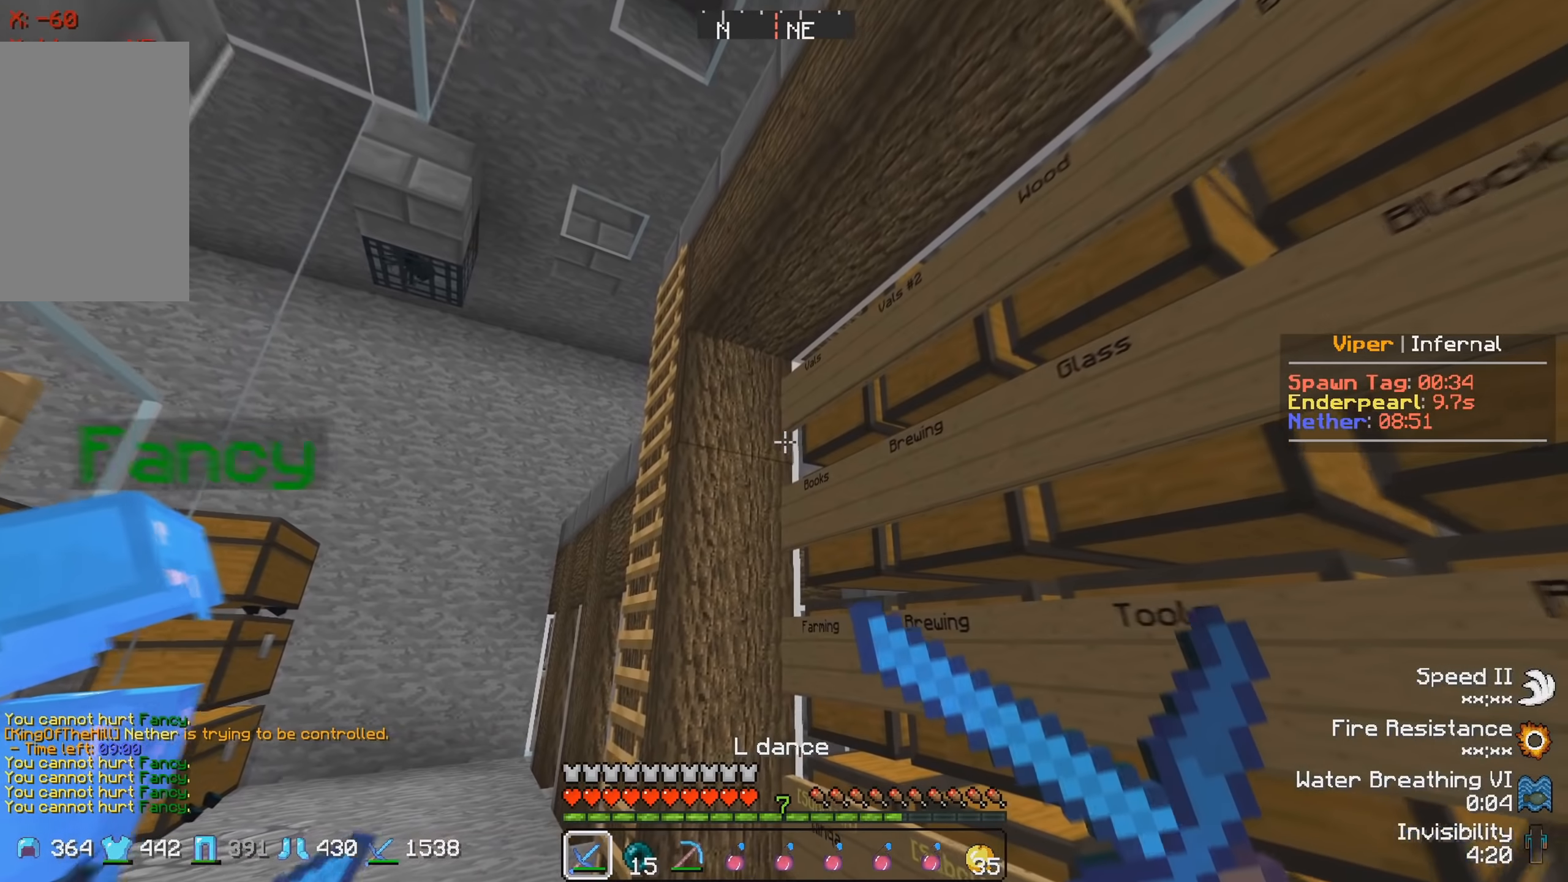
{"keys": [], "events": []}
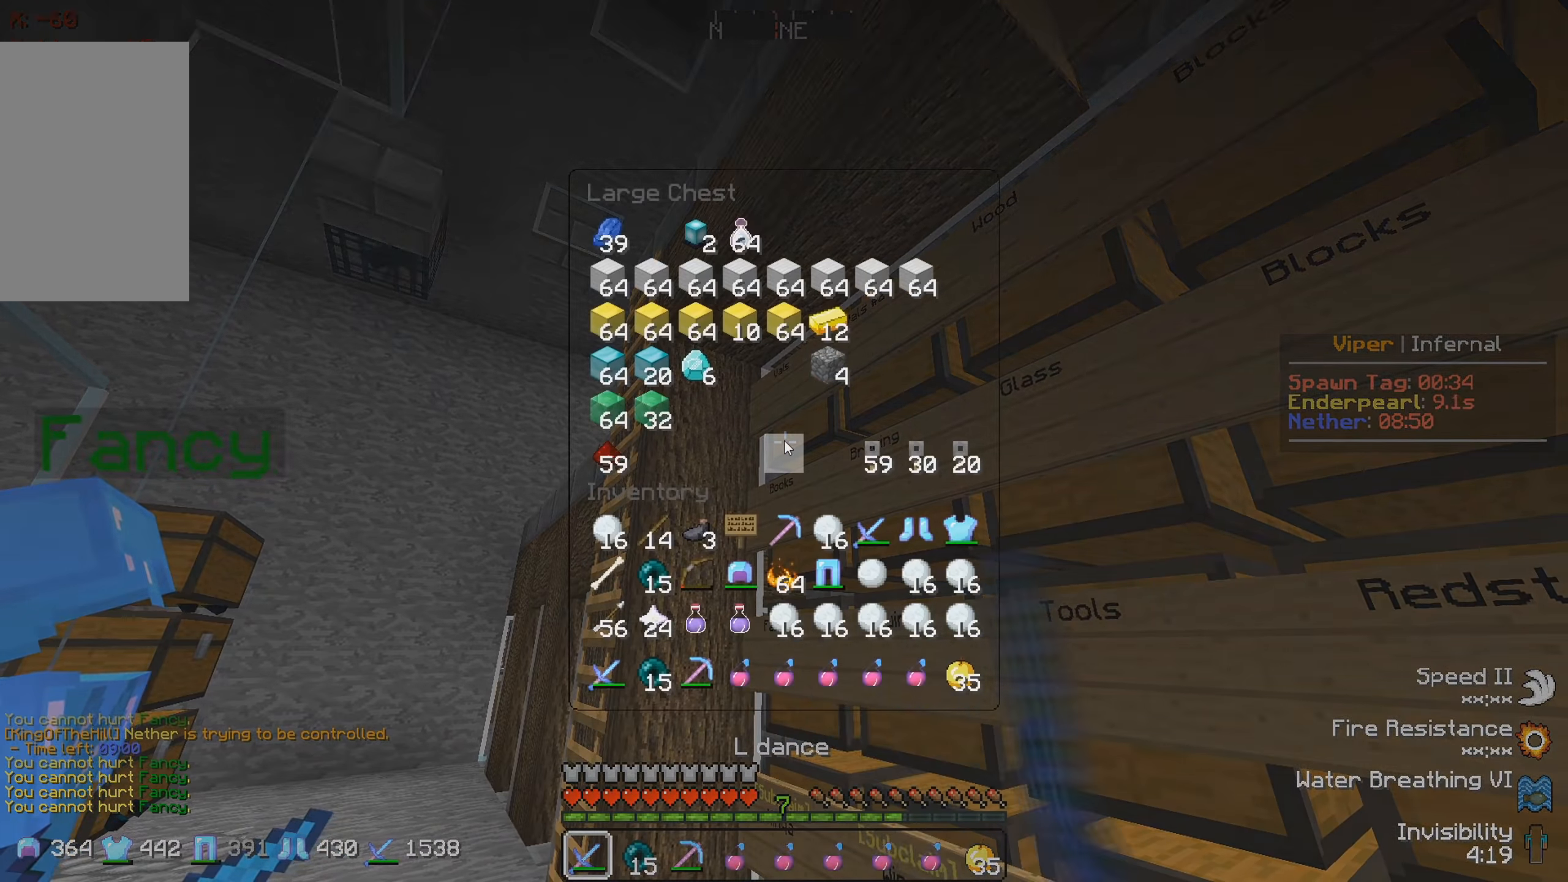
{"keys": [], "events": []}
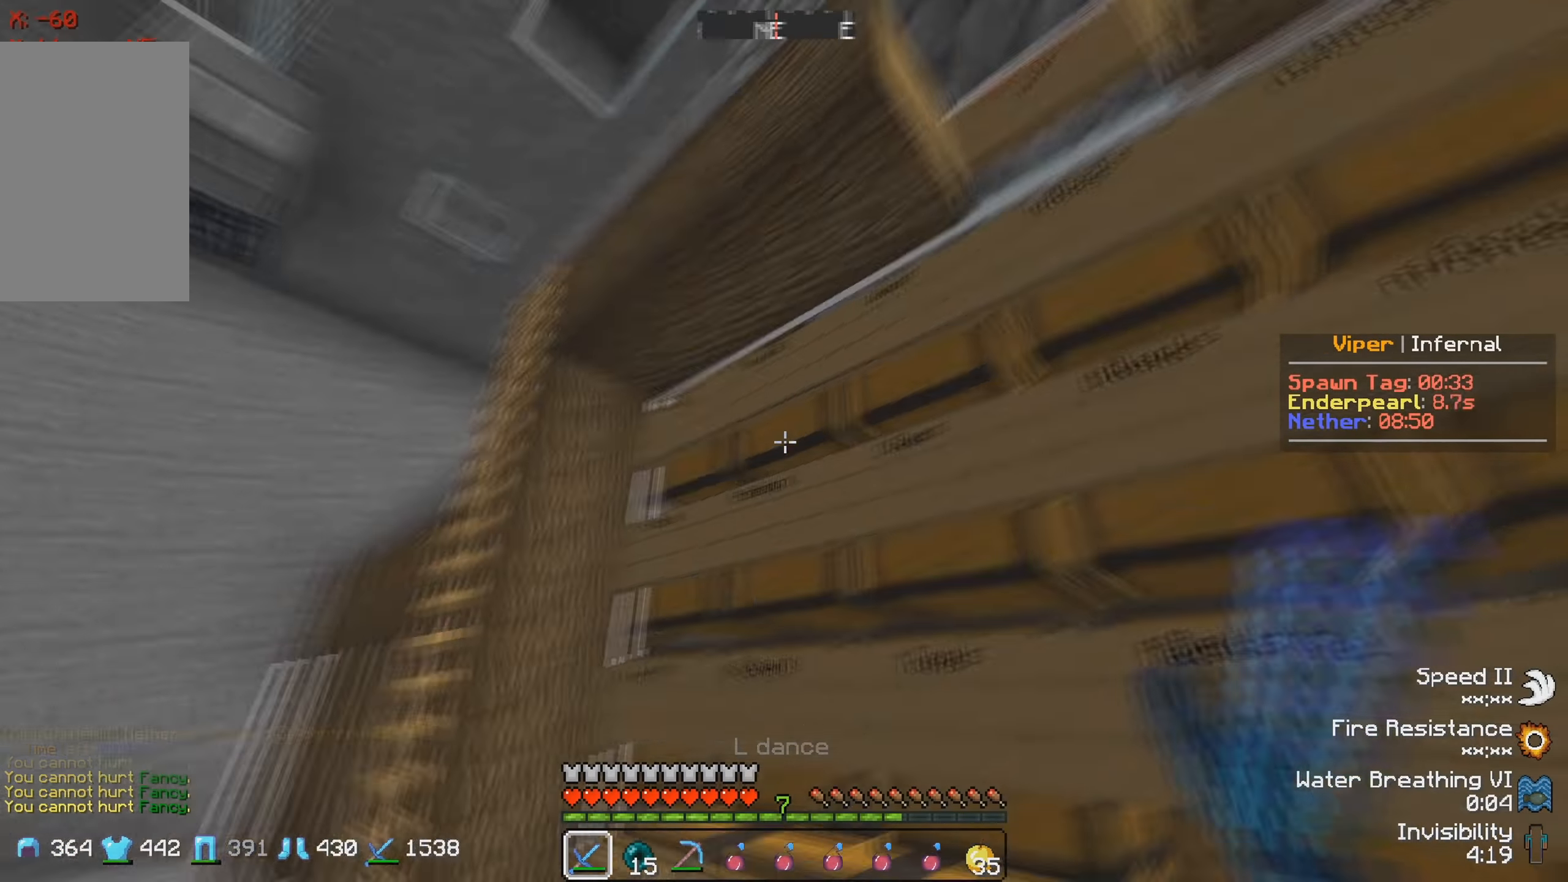
{"keys": [], "events": []}
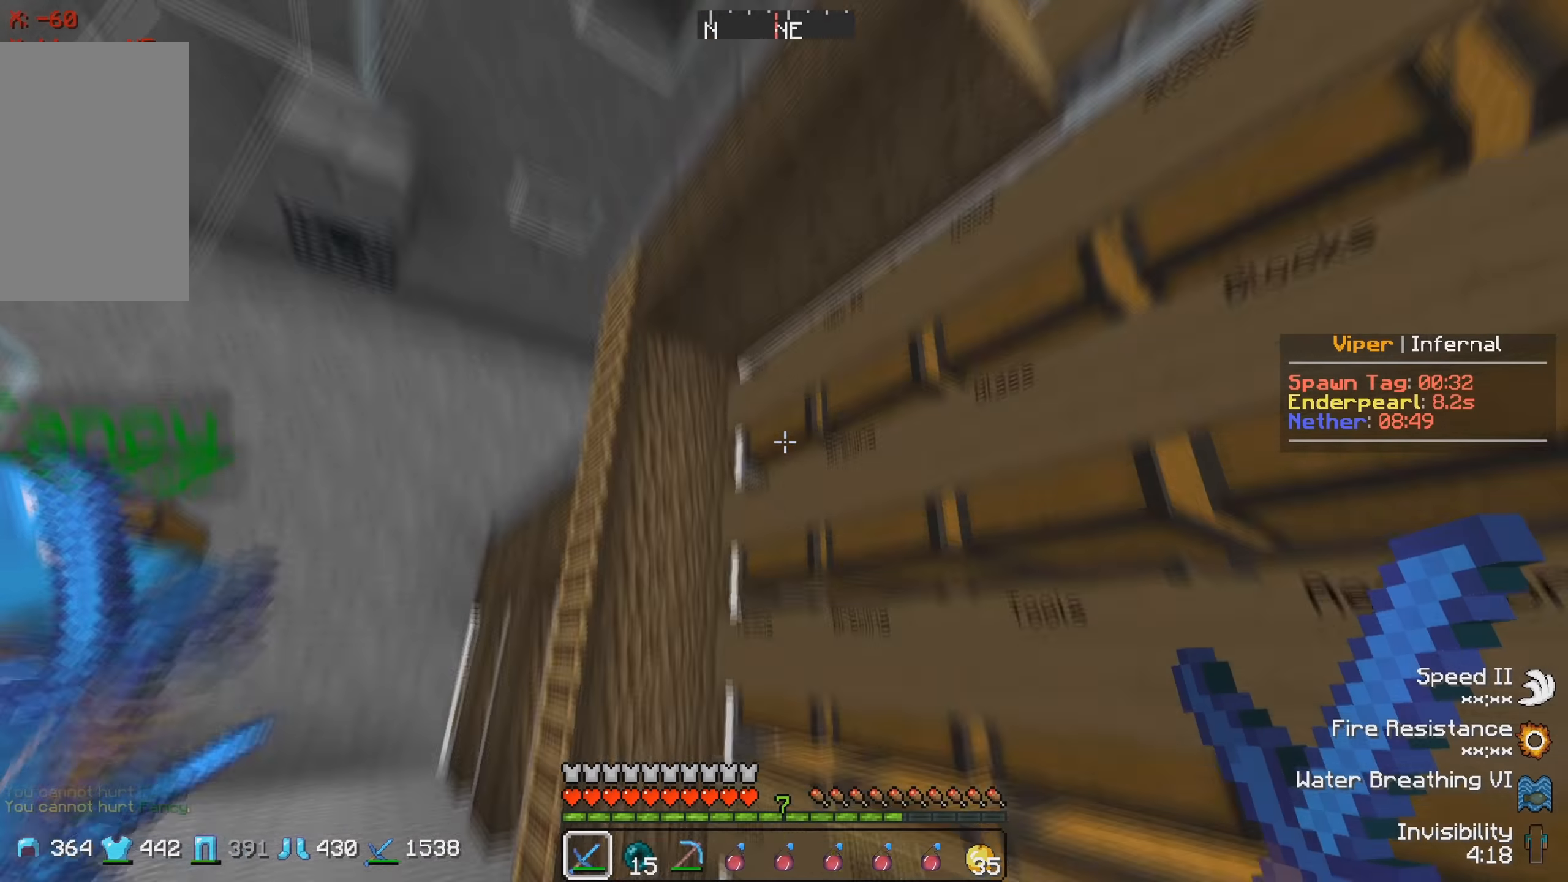
{"keys": [], "events": []}
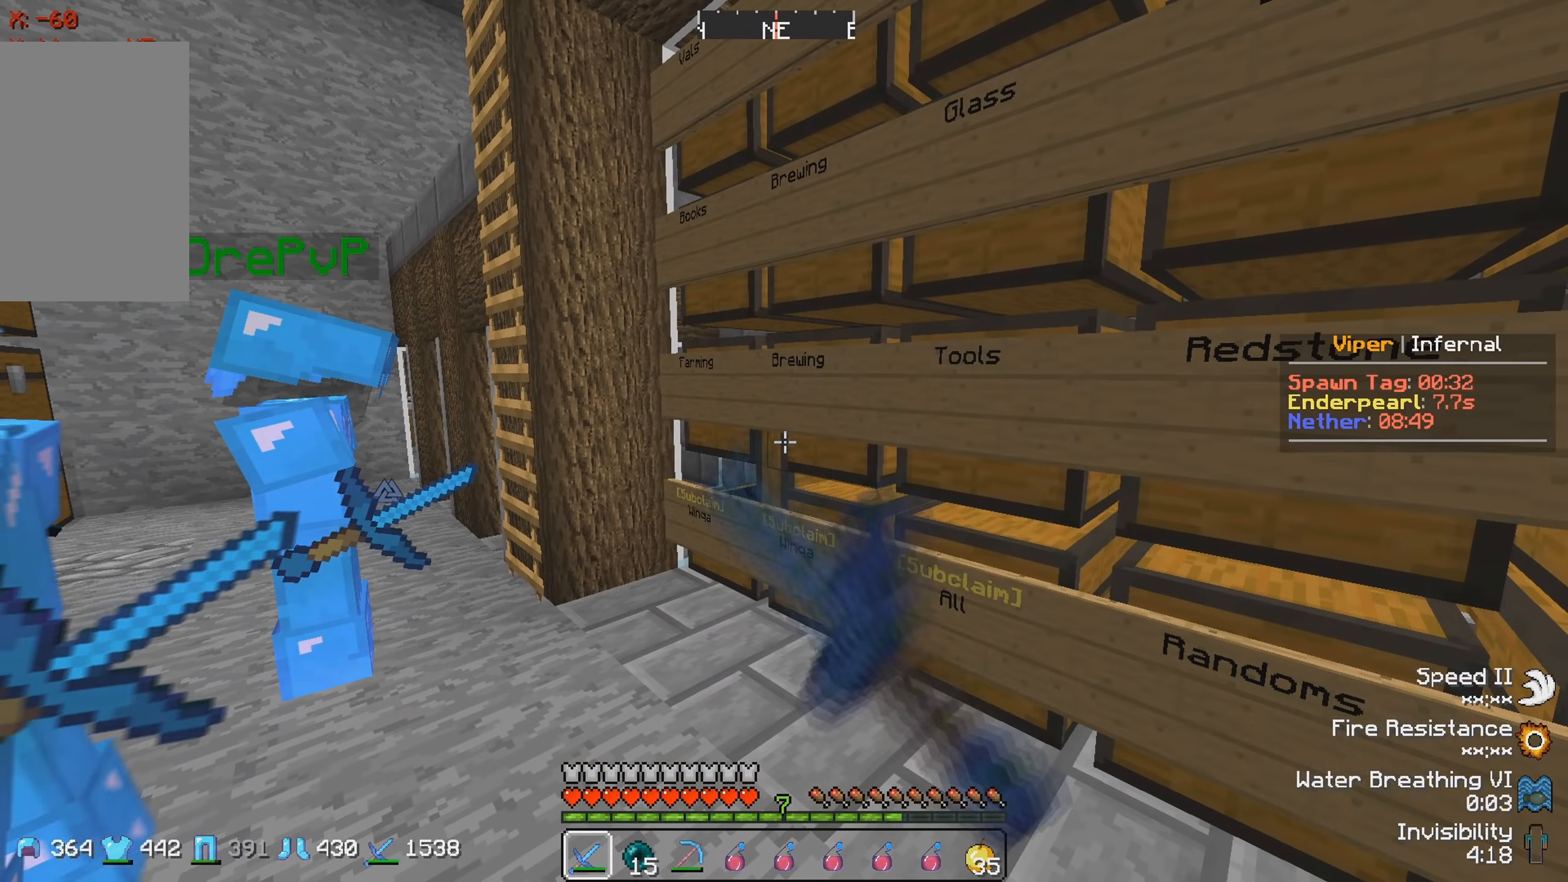
{"keys": [], "events": []}
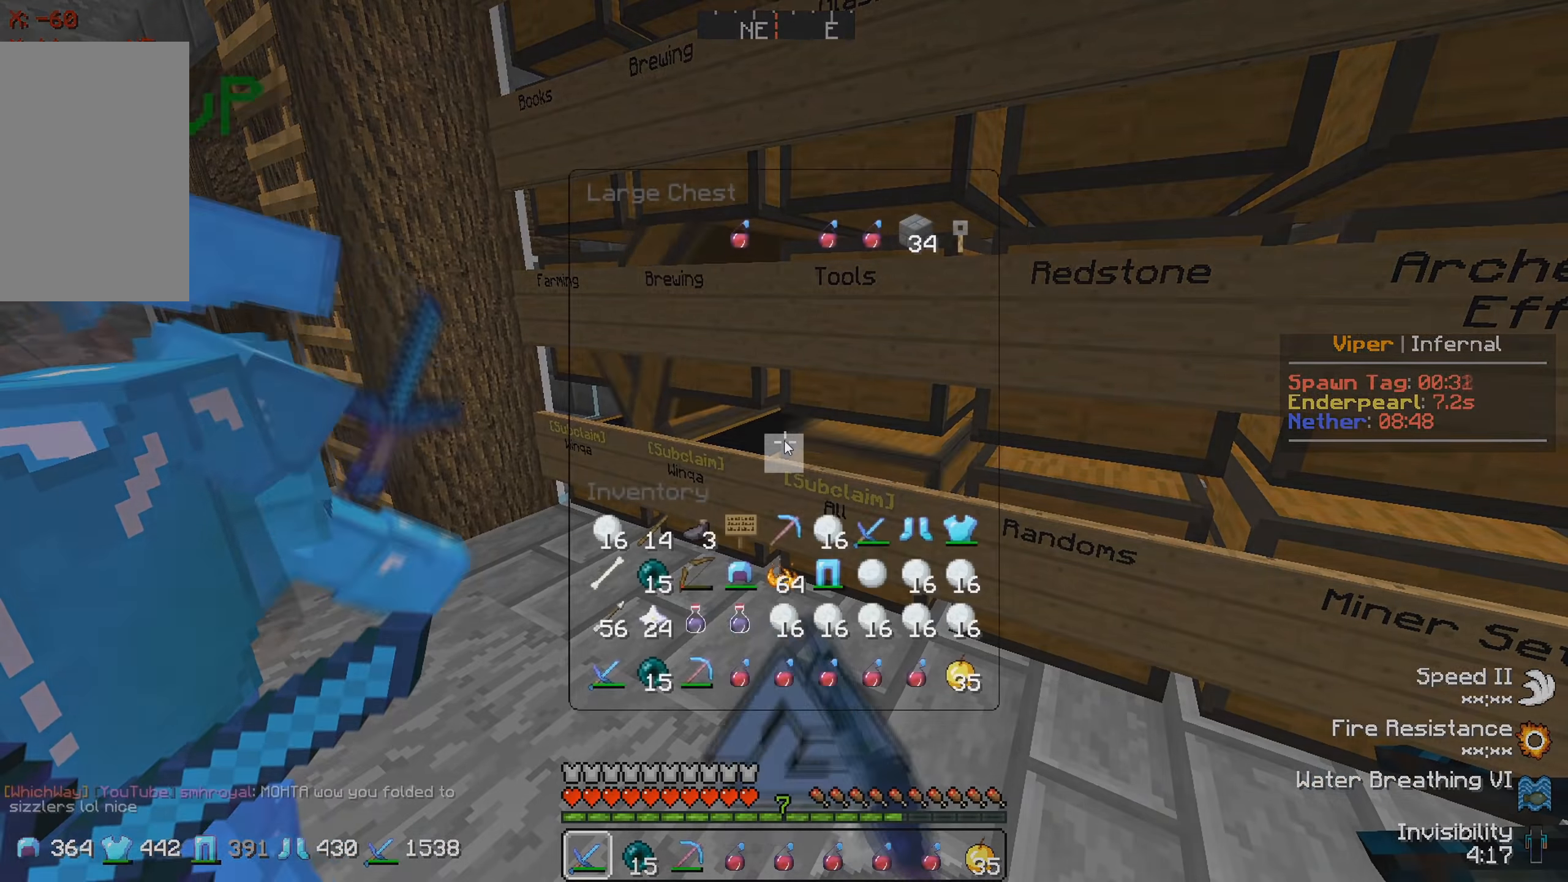
{"keys": [], "events": []}
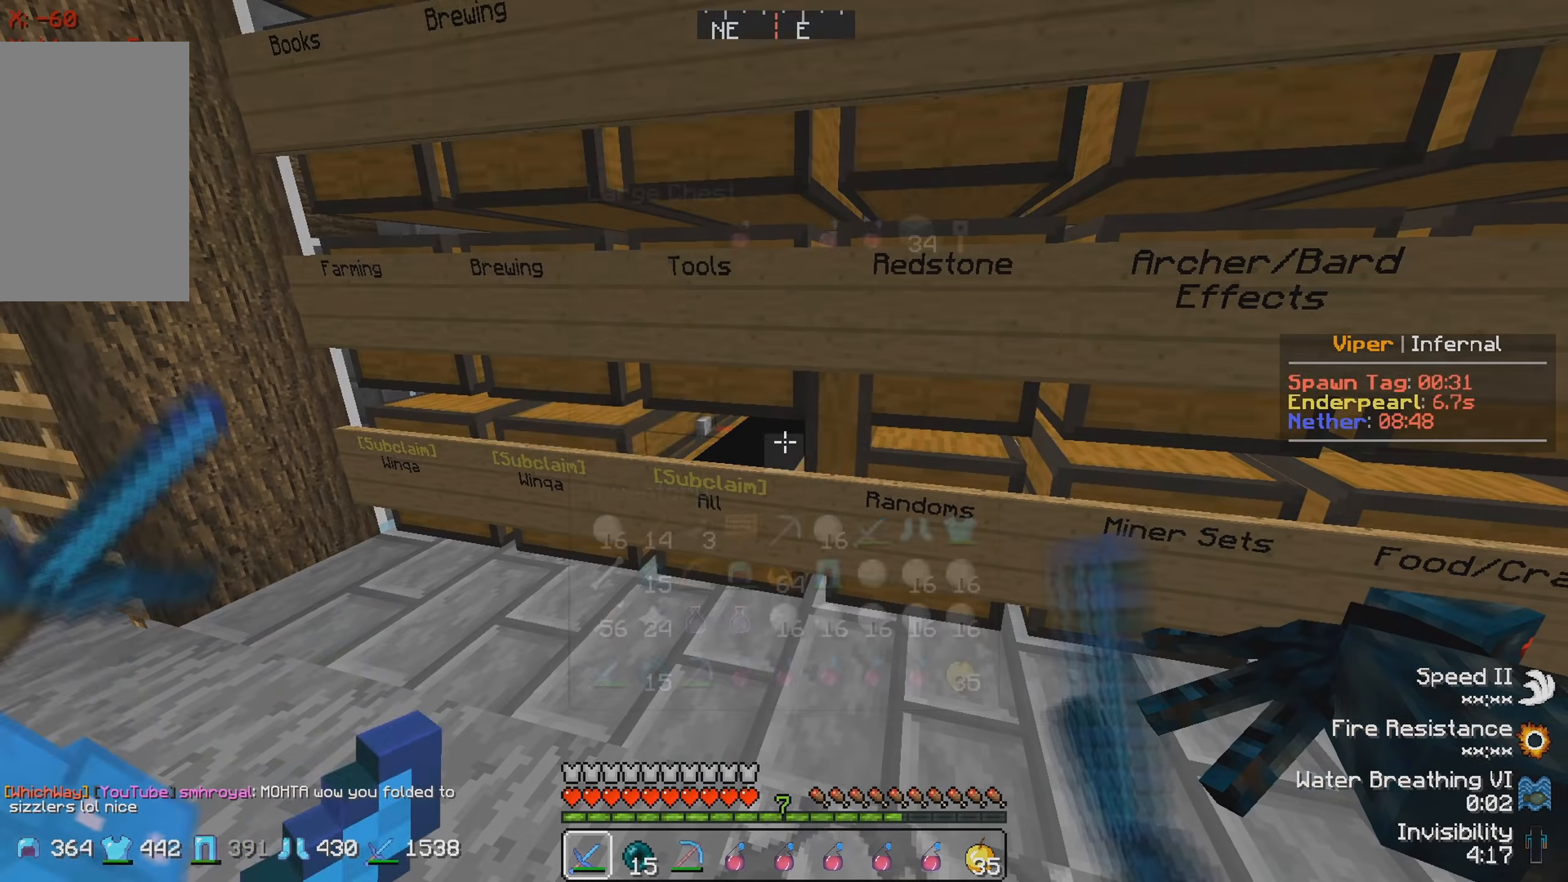
{"keys": [], "events": []}
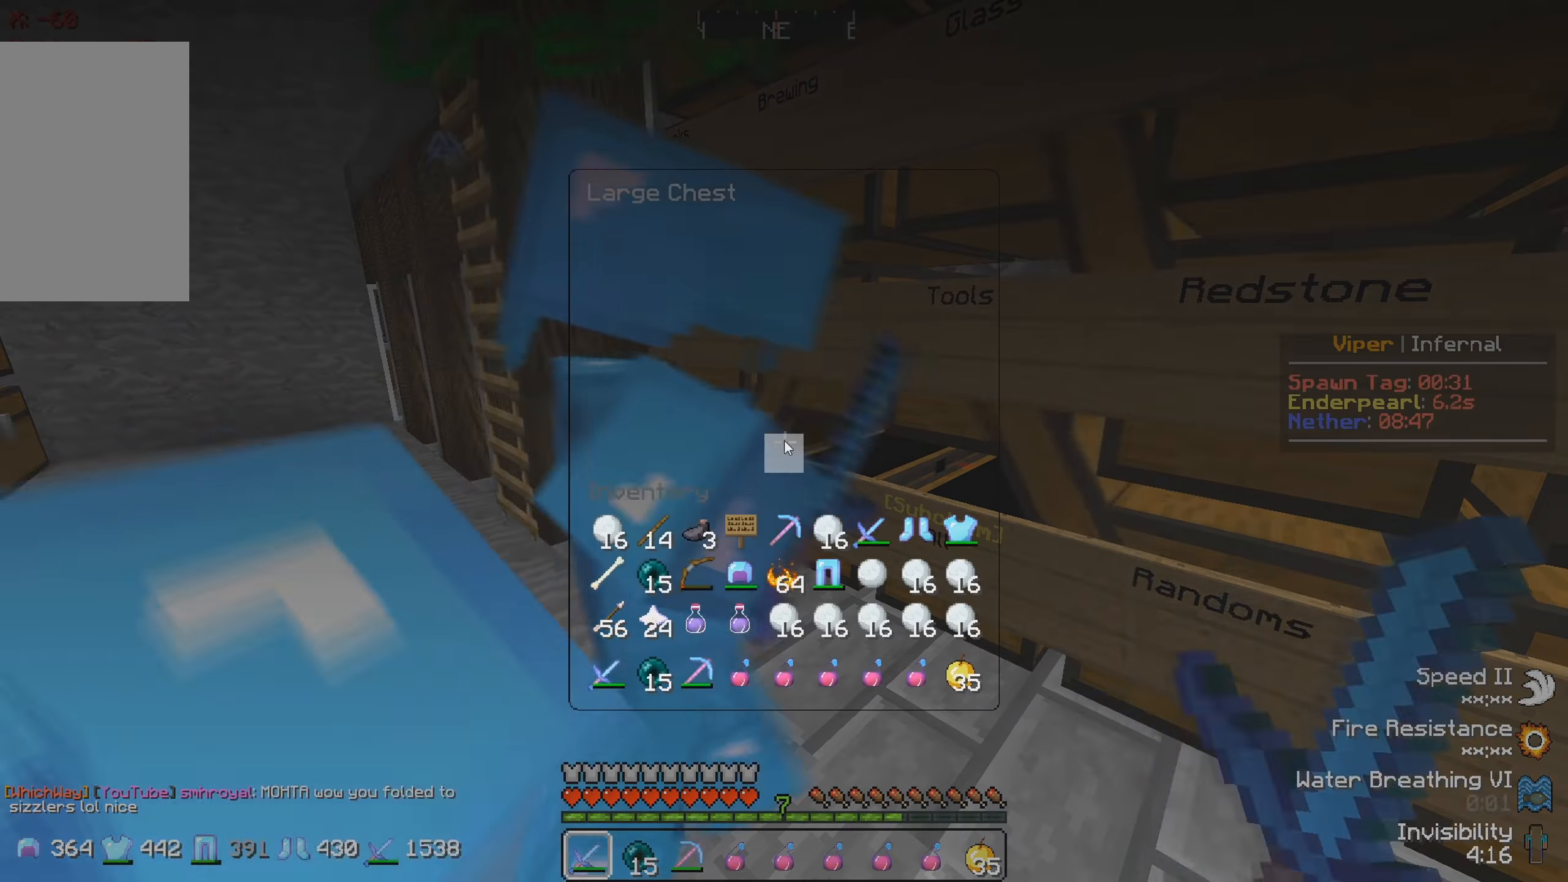
{"keys": ["w"], "events": [[383, "w", "down"]]}
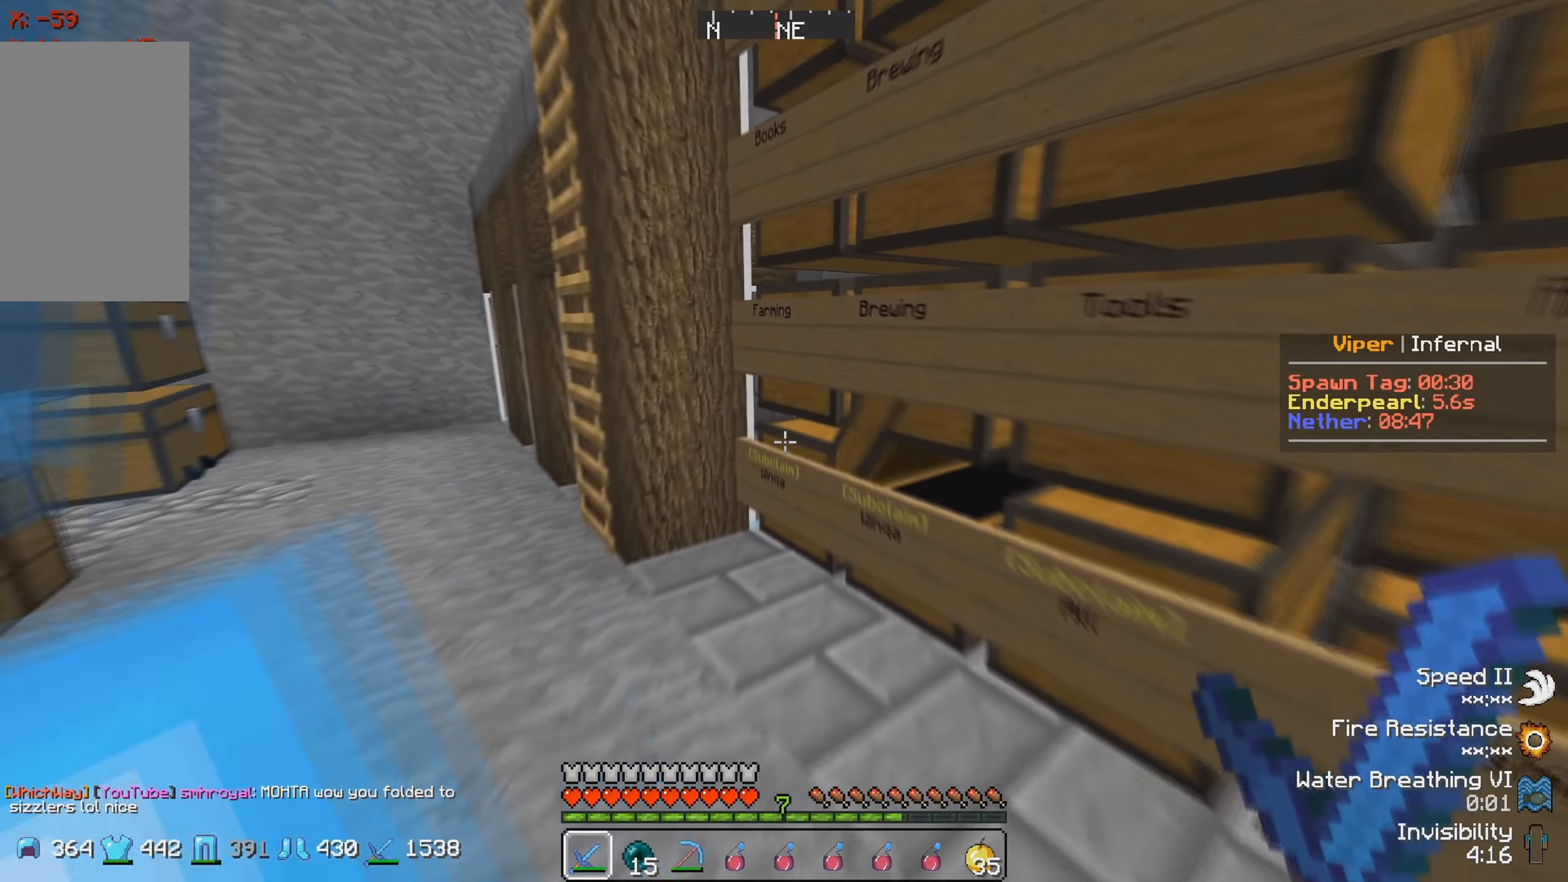
{"keys": [], "events": [[133, "w", "up"]]}
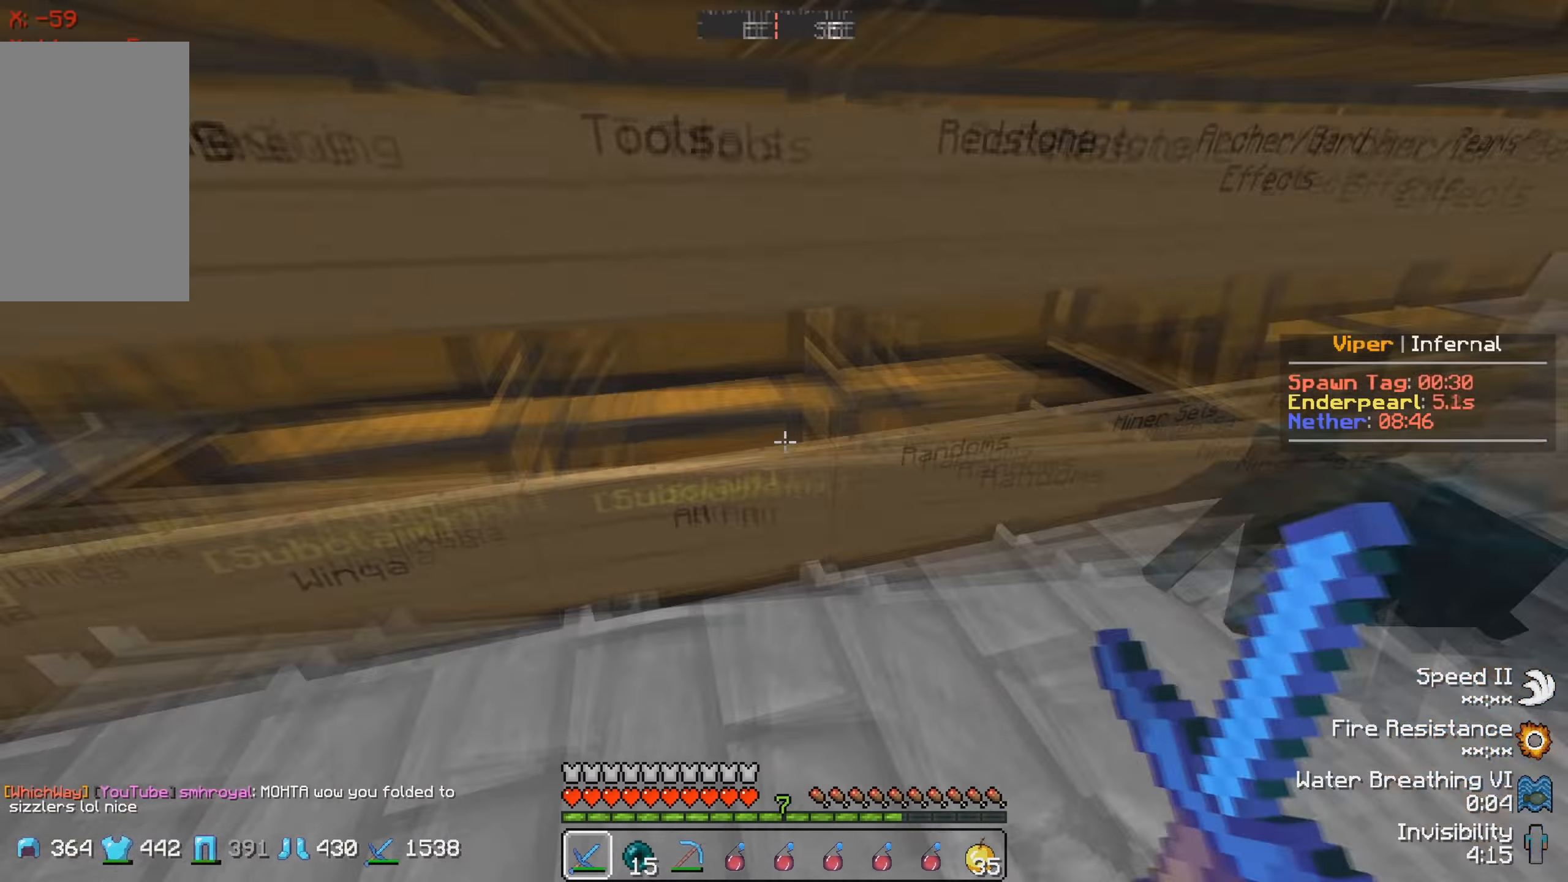
{"keys": [], "events": []}
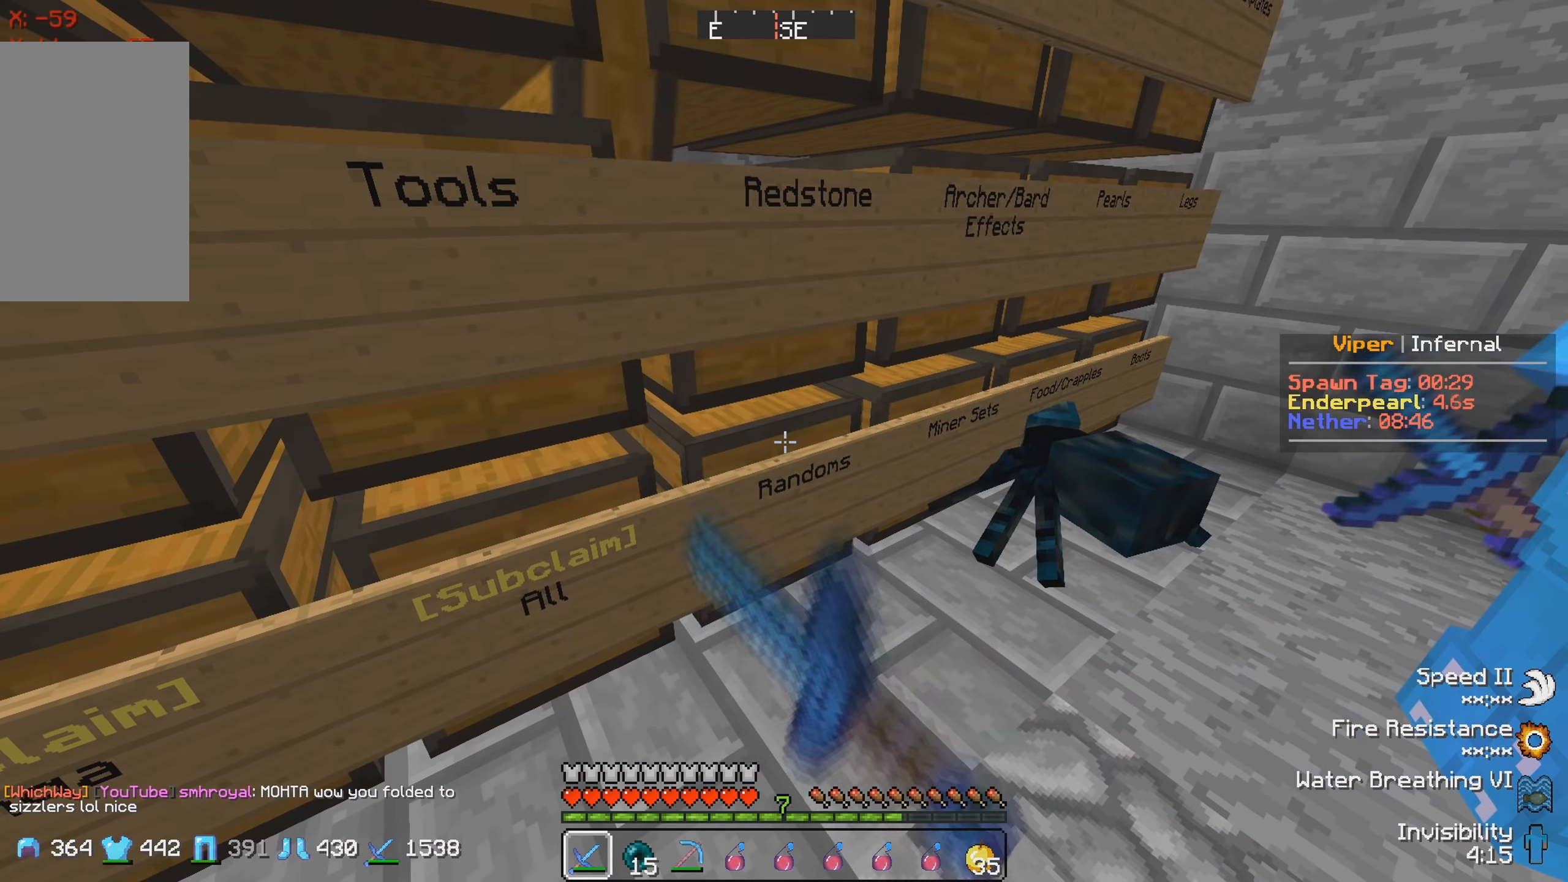
{"keys": [], "events": [[350, "w", "down"], [500, "w", "up"]]}
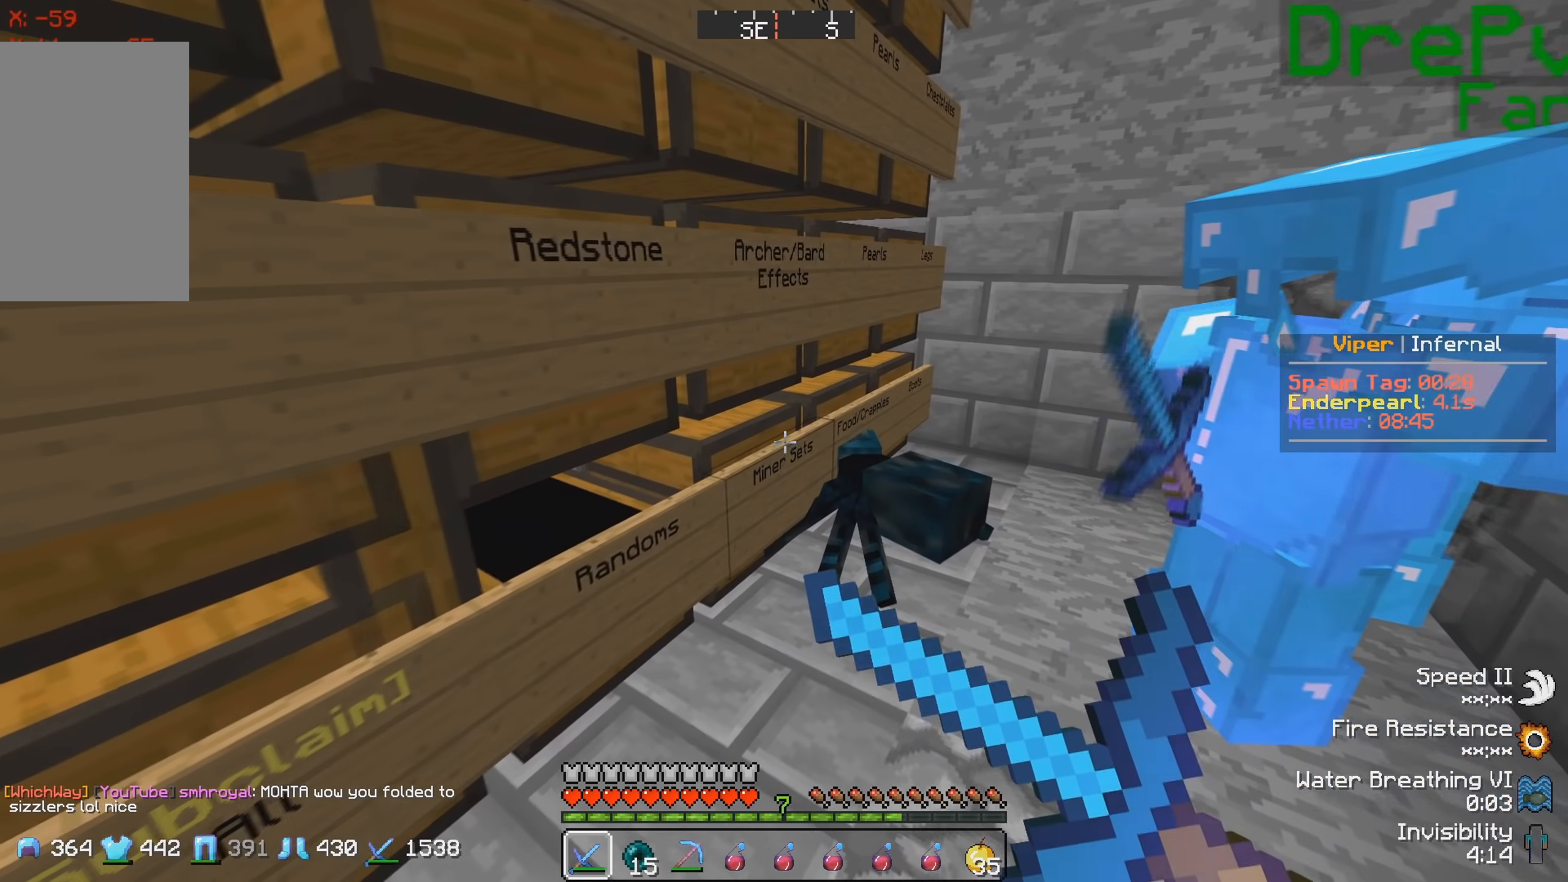
{"keys": [], "events": []}
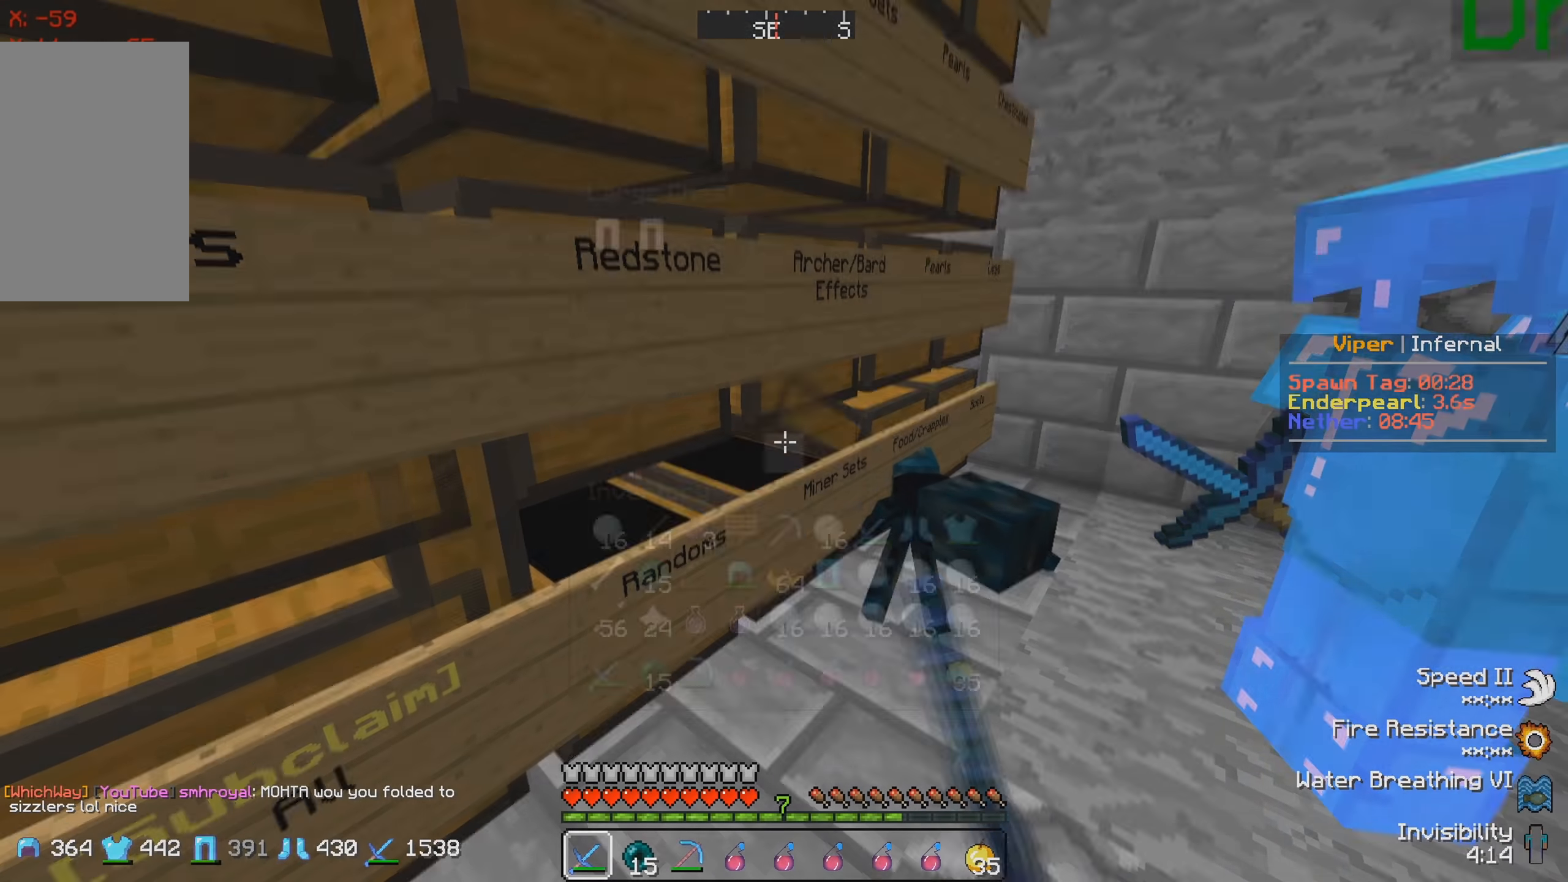
{"keys": [], "events": [[50, "w", "down"], [217, "w", "up"]]}
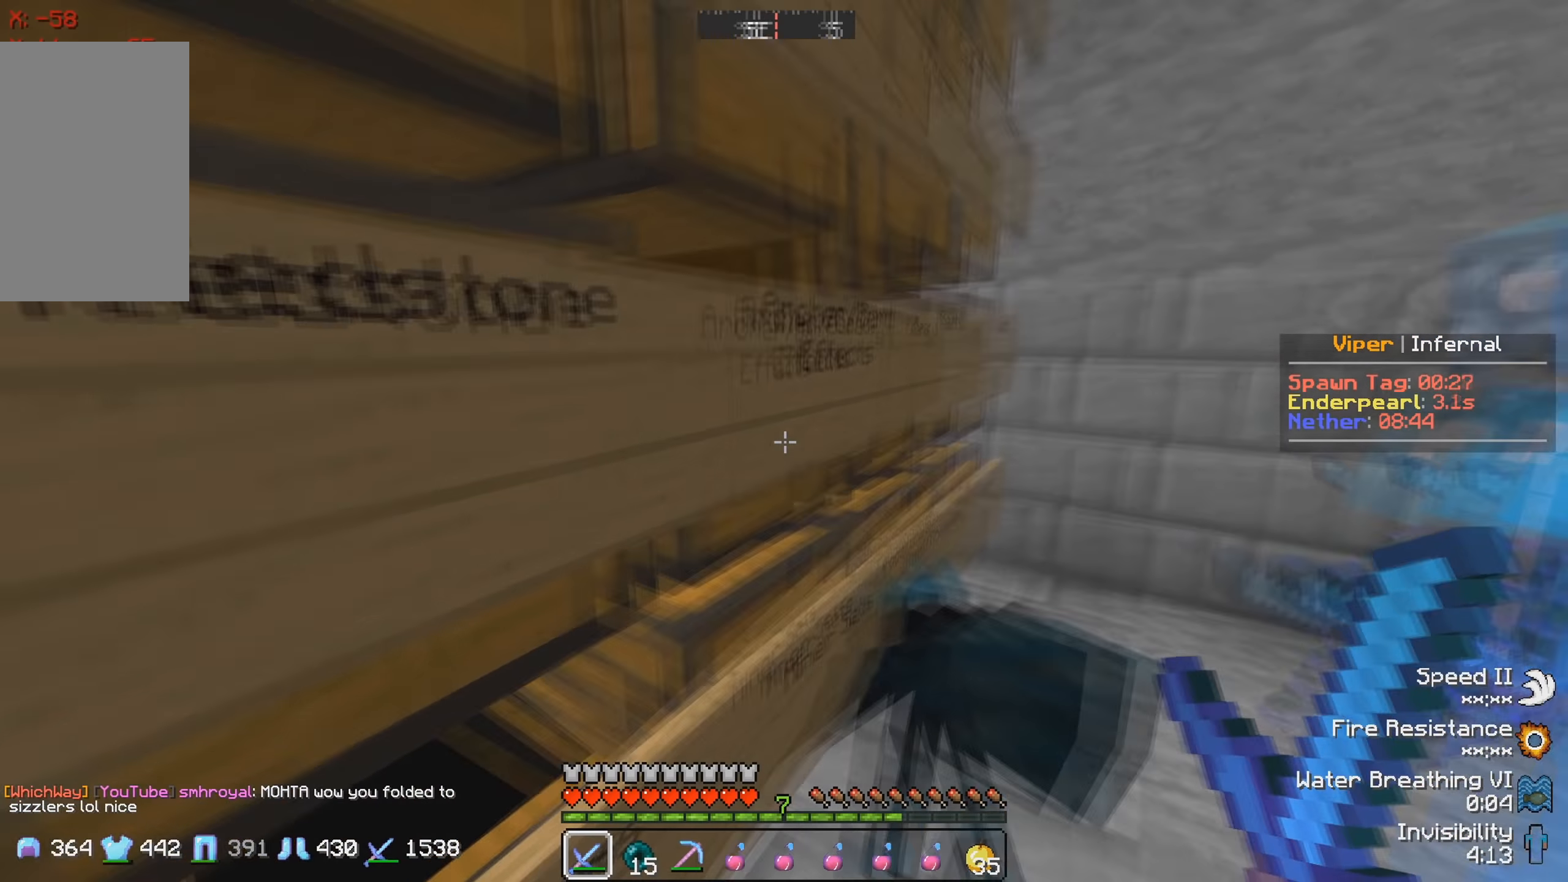
{"keys": ["w"], "events": [[100, "d", "down"], [233, "w", "down"], [417, "d", "up"]]}
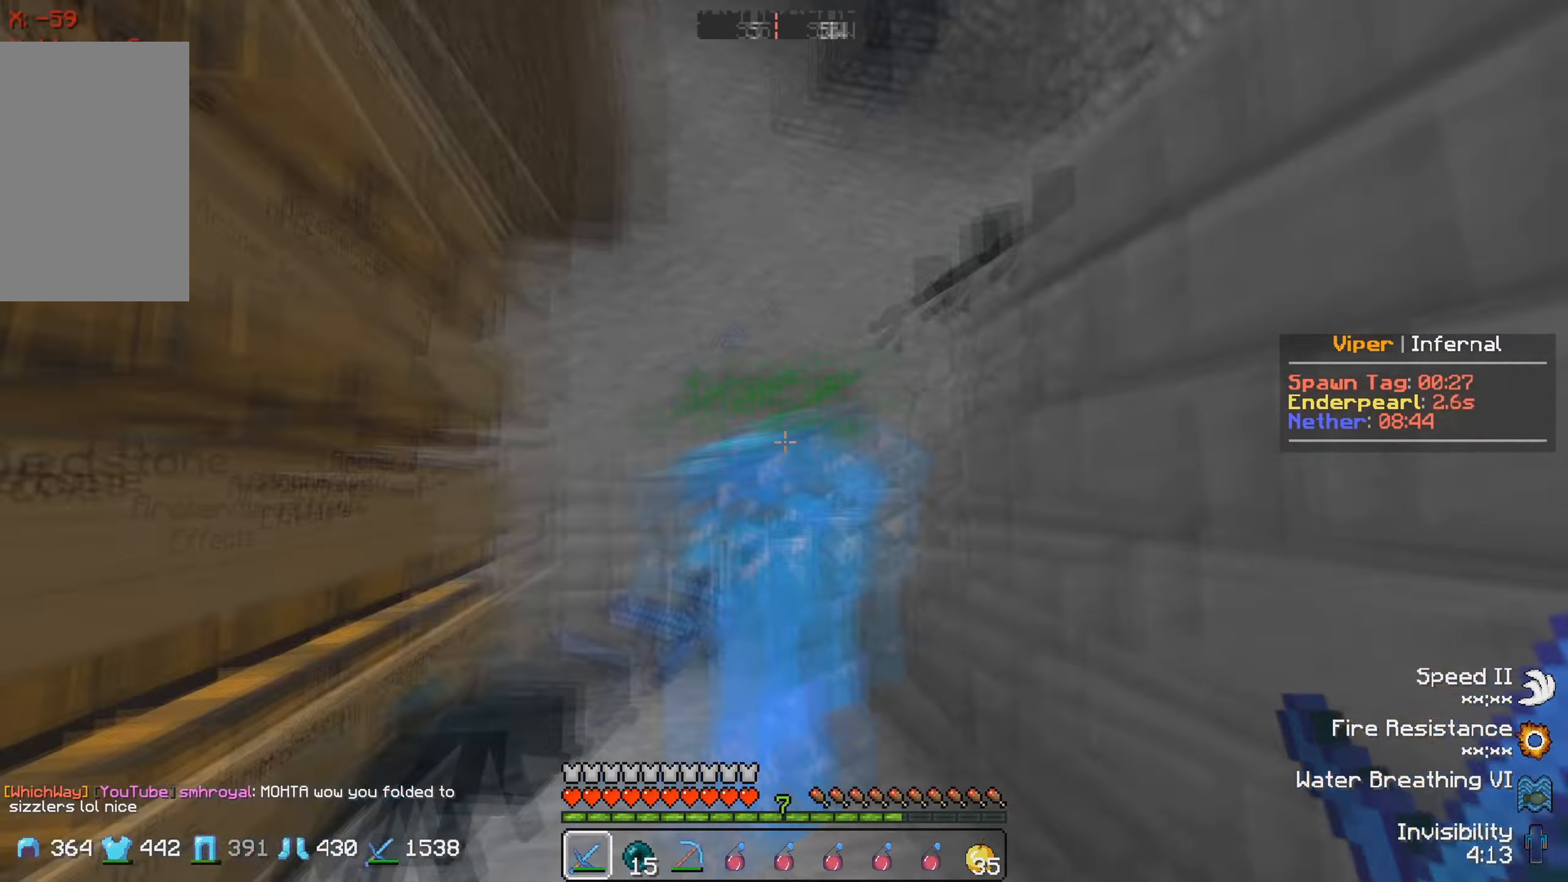
{"keys": [], "events": [[200, "w", "up"]]}
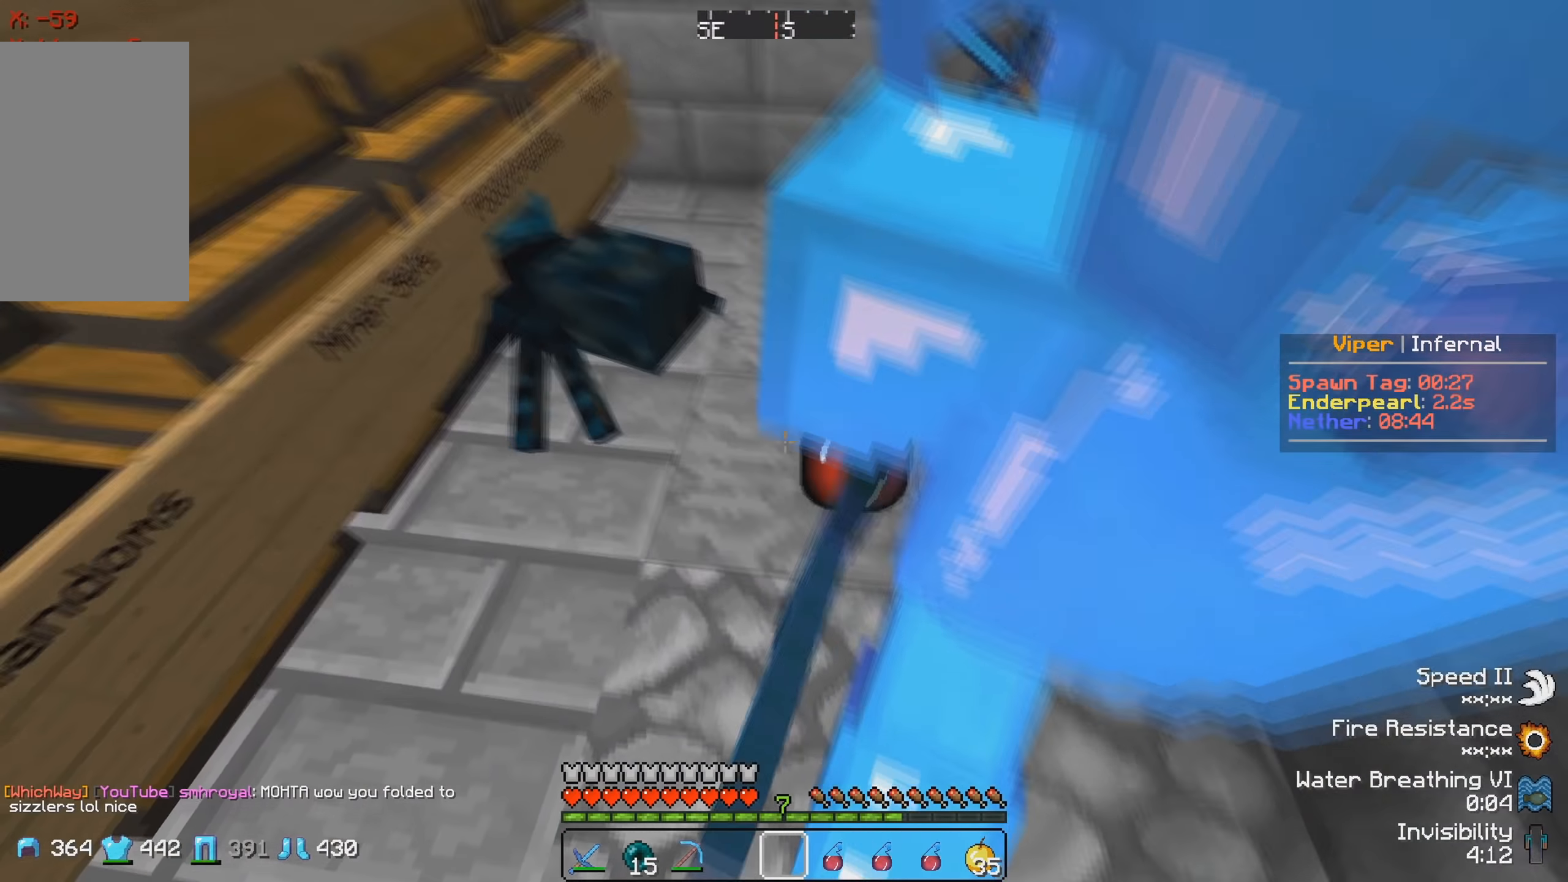
{"keys": [], "events": []}
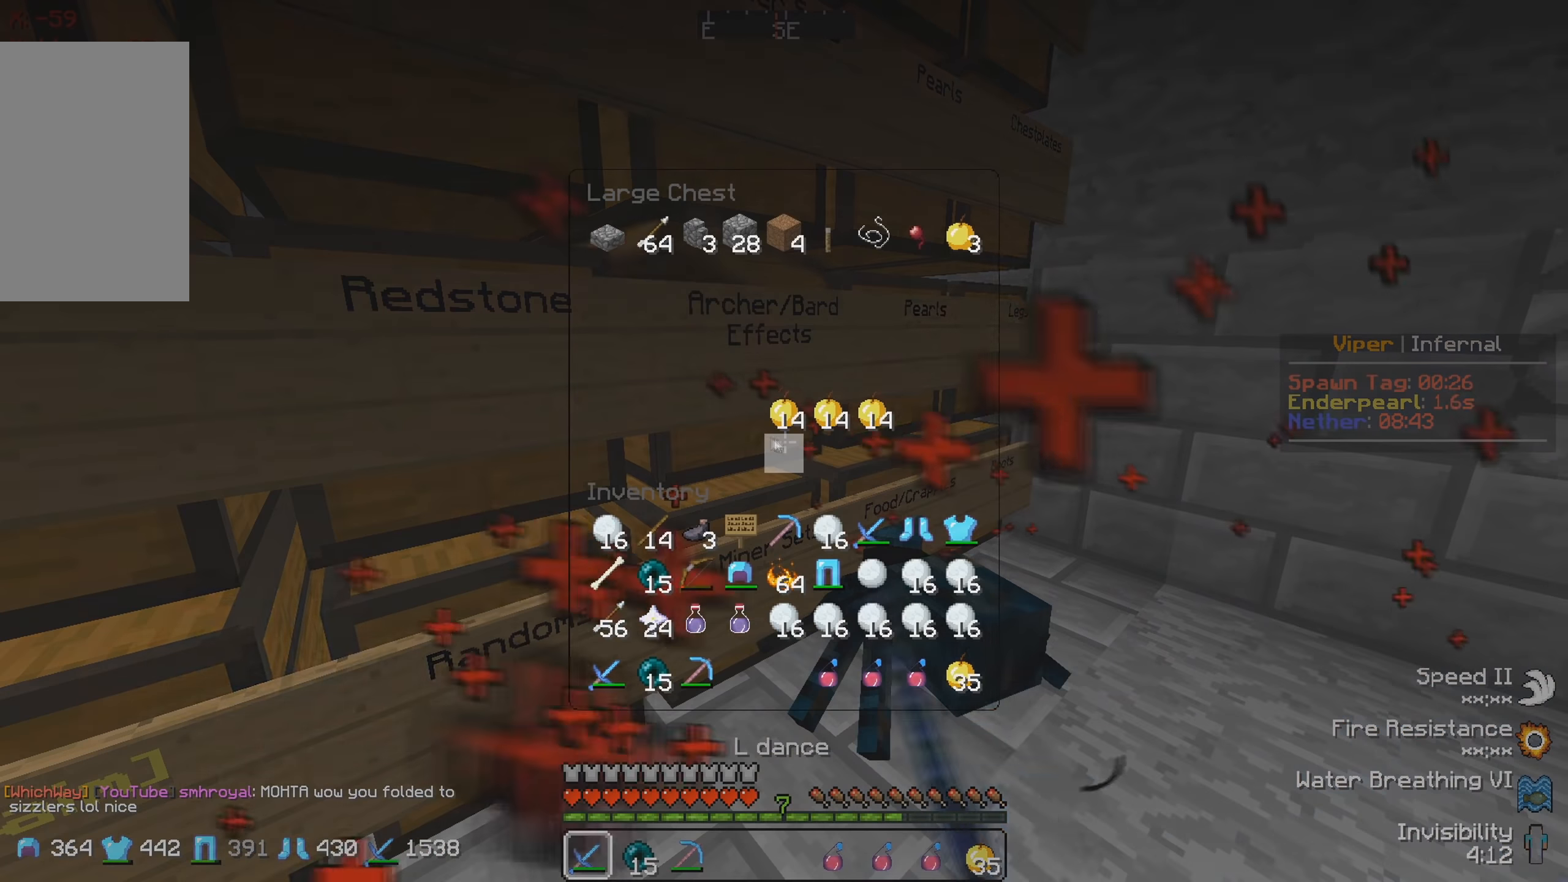
{"keys": [], "events": []}
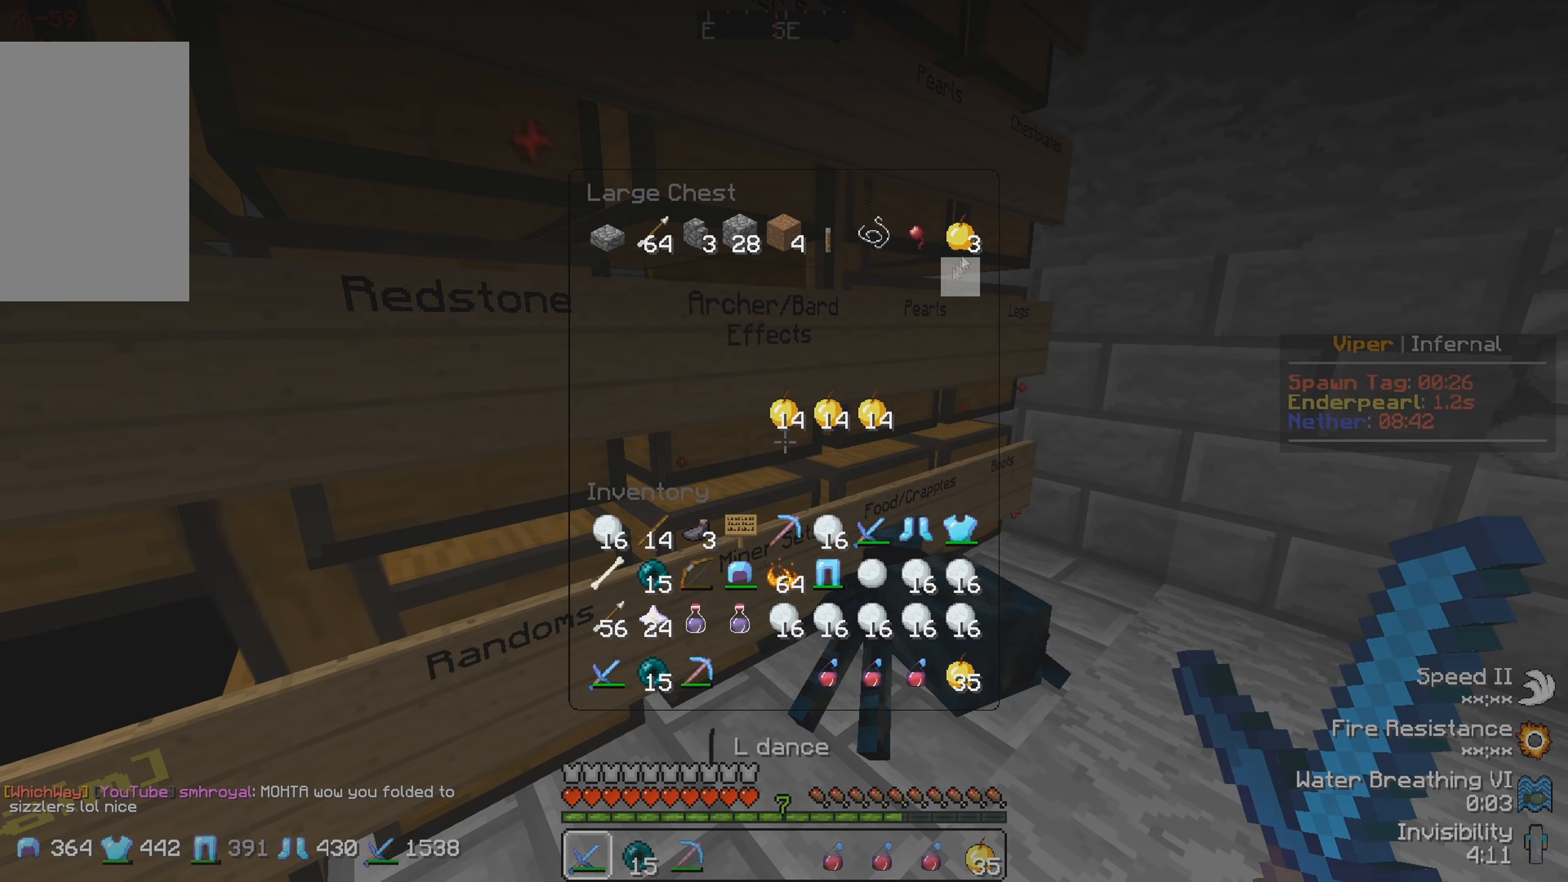
{"keys": [], "events": []}
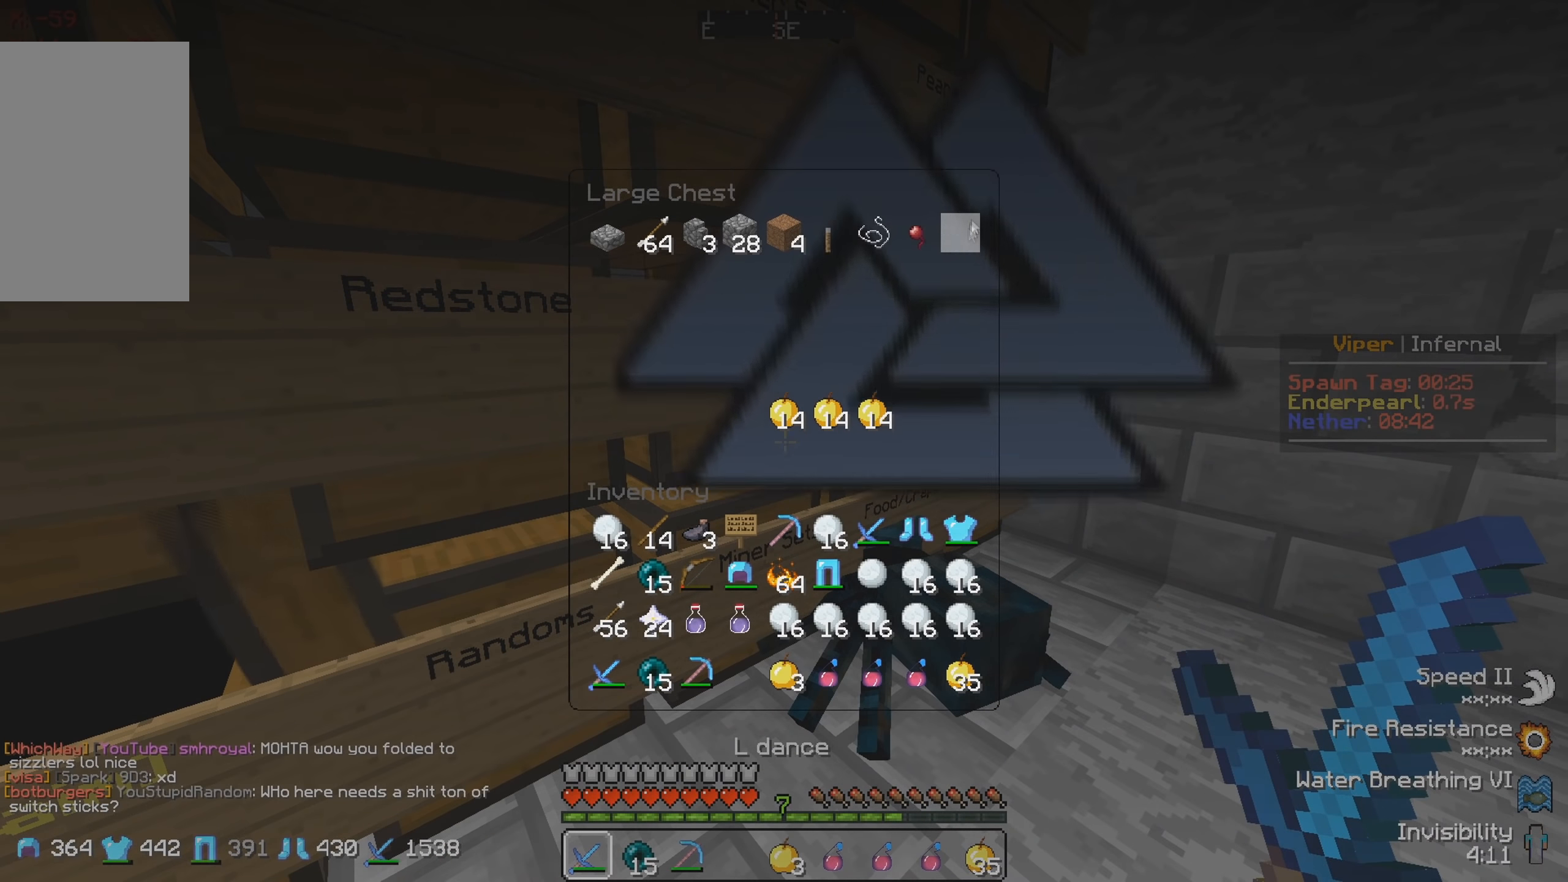
{"keys": [], "events": []}
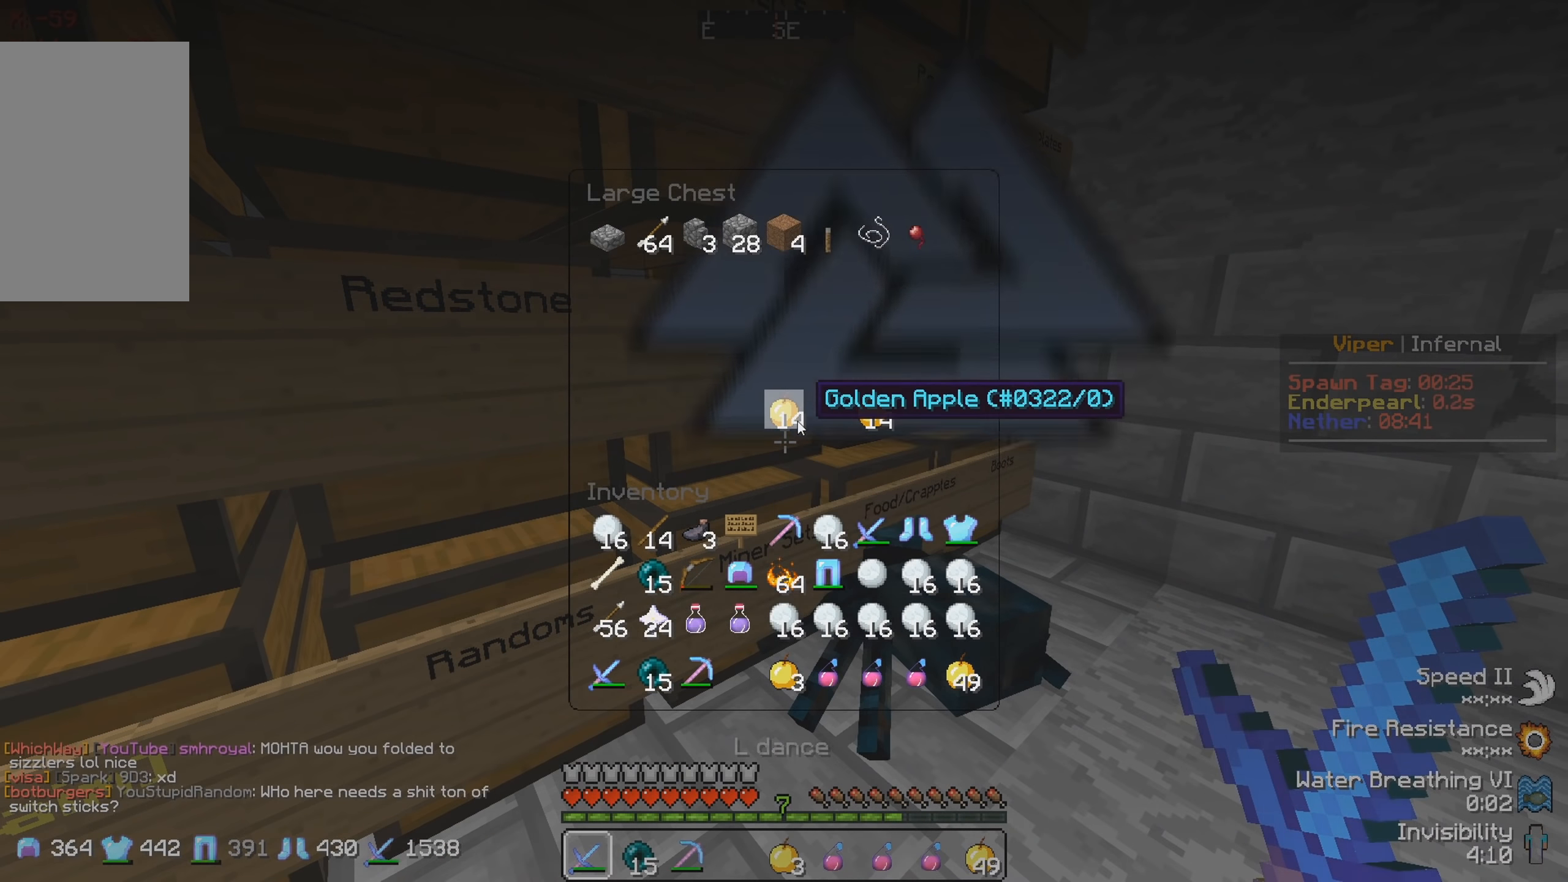
{"keys": [], "events": []}
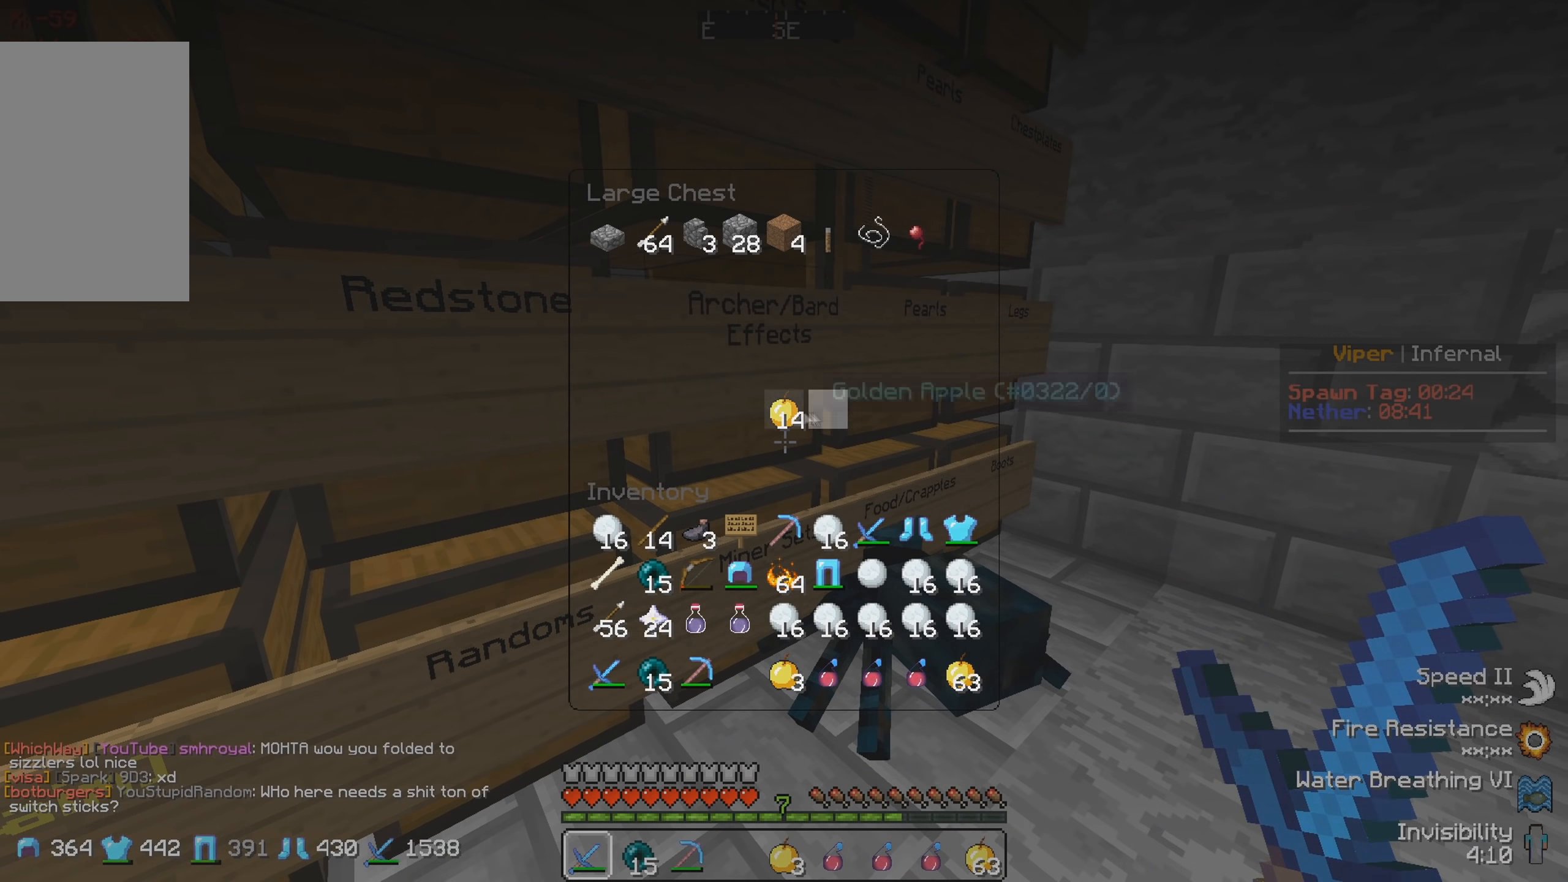
{"keys": ["w"], "events": [[433, "w", "down"]]}
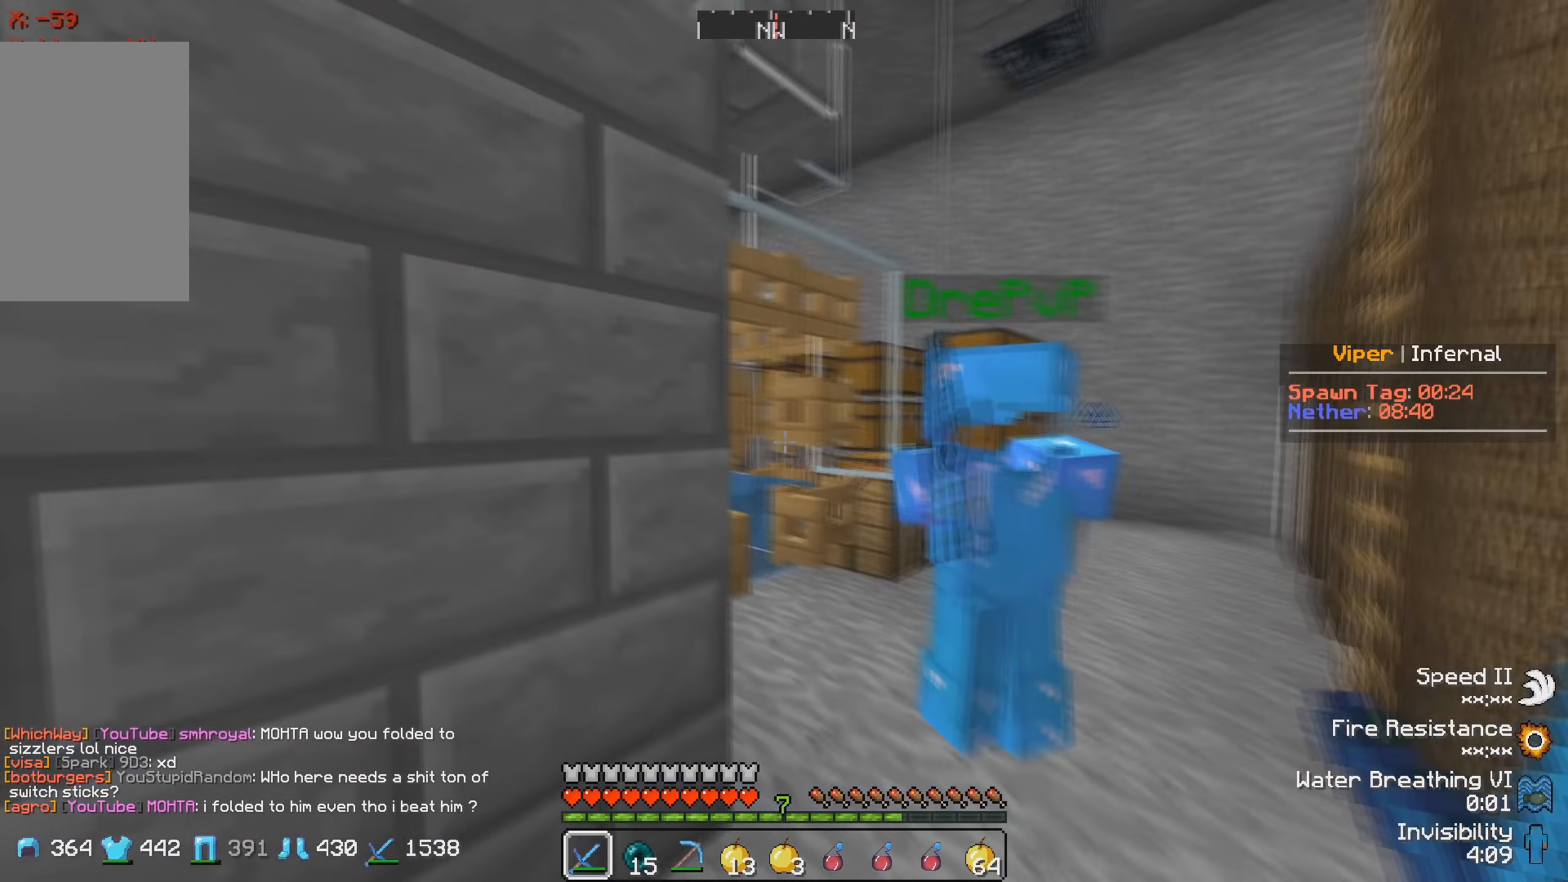
{"keys": ["w"], "events": []}